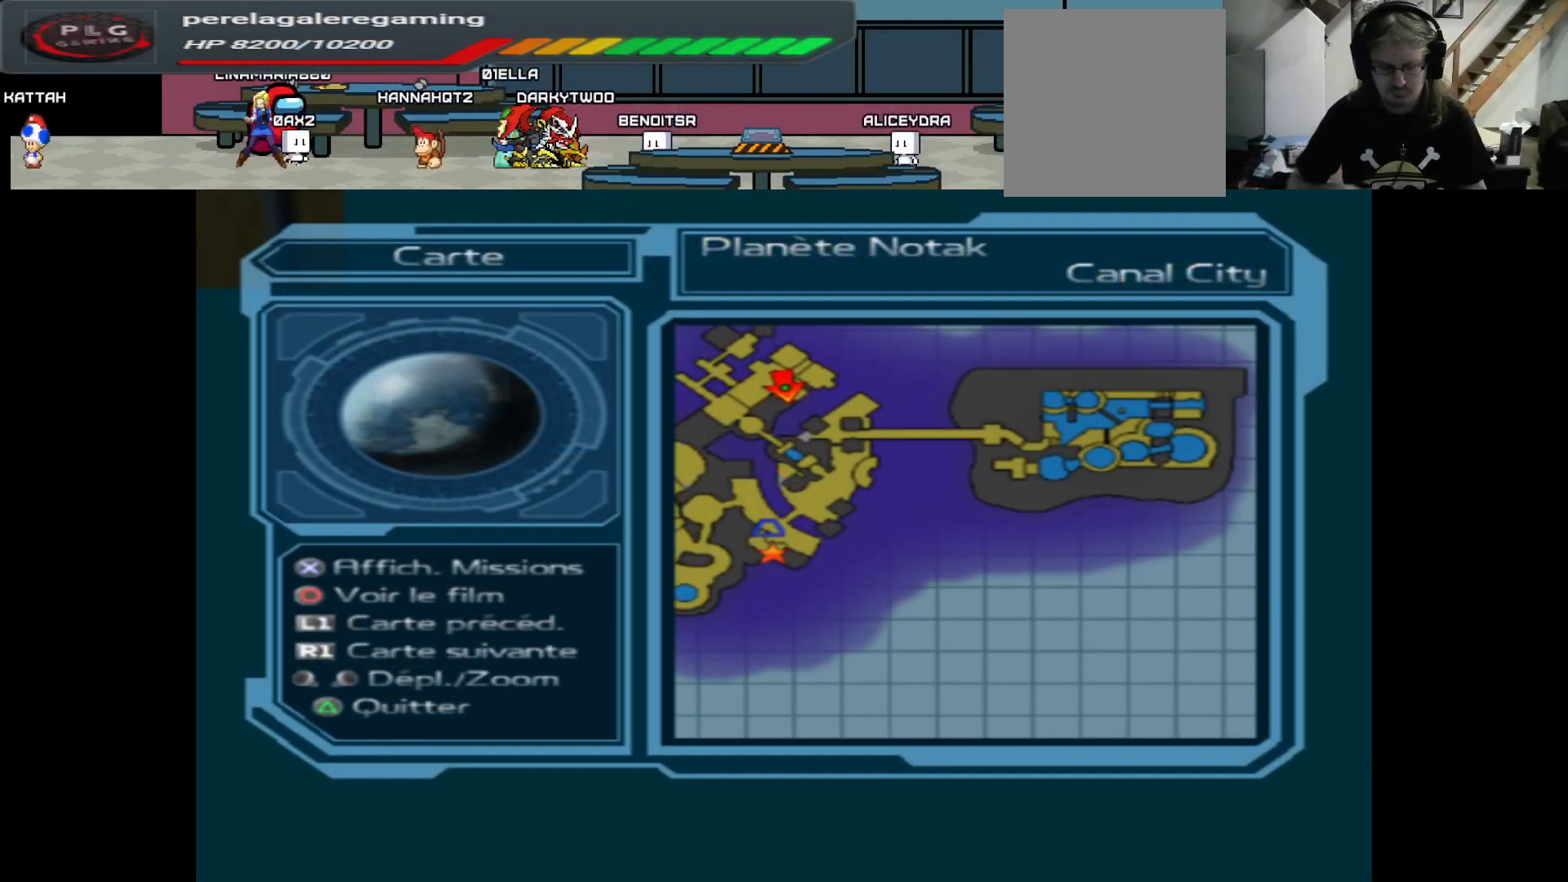
Gameplay with a controller (Xbox layout); each line is a JSON object with the inputs held at the frame after it. "events" lists button and stick changes between this image and that frame as [ms after this image, input, new state], when the widget could be followed in between.
{"buttons": [], "left_stick": "center", "right_stick": "center", "events": []}
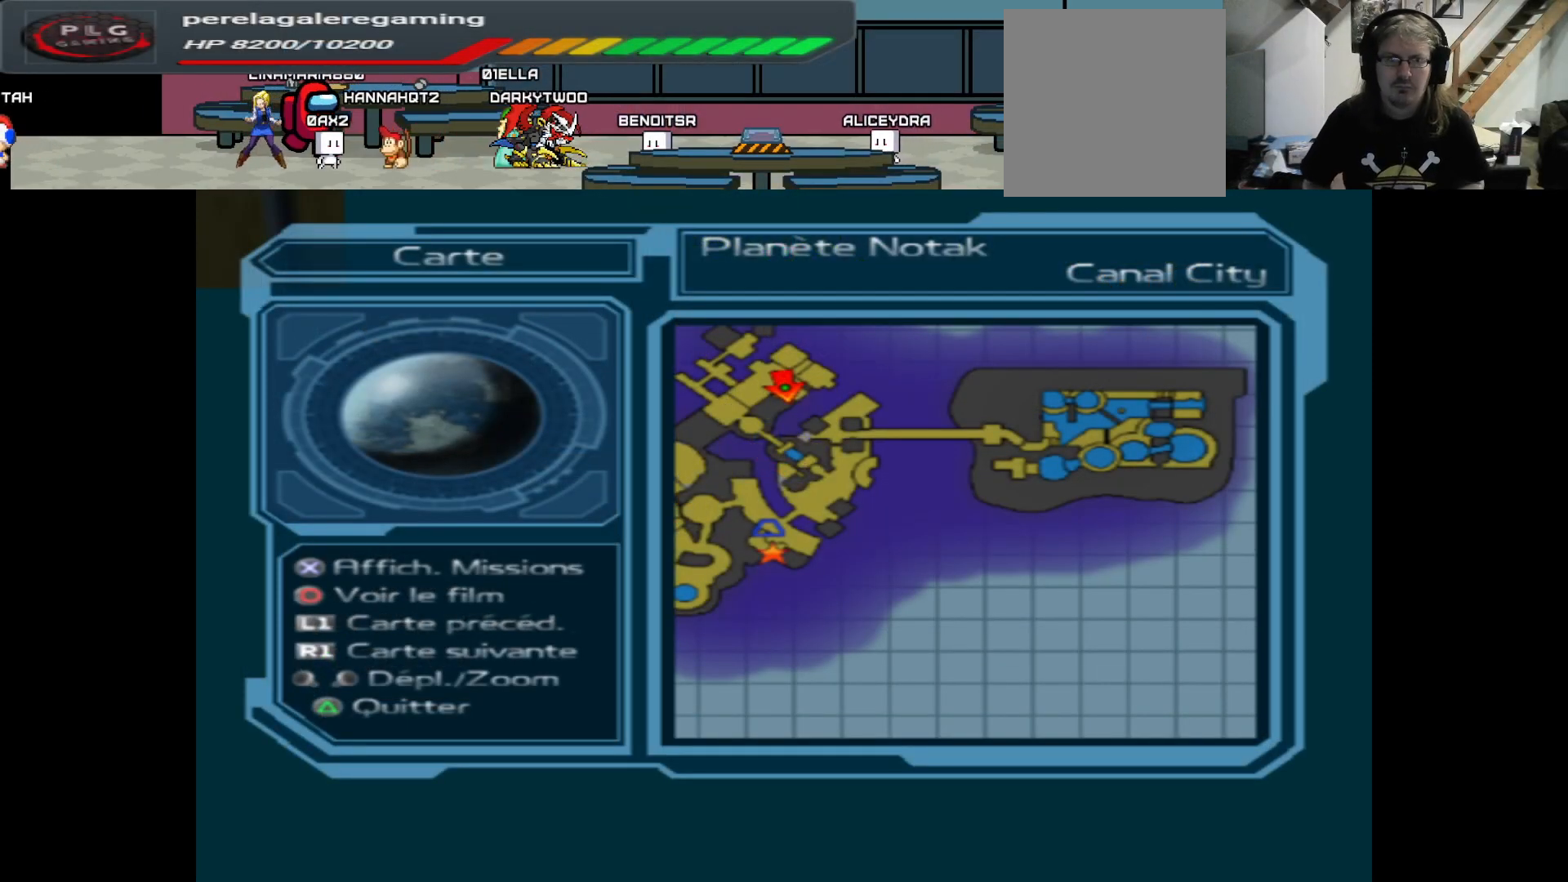
{"buttons": [], "left_stick": "center", "right_stick": "center", "events": [[167, "START", "down"], [267, "START", "up"]]}
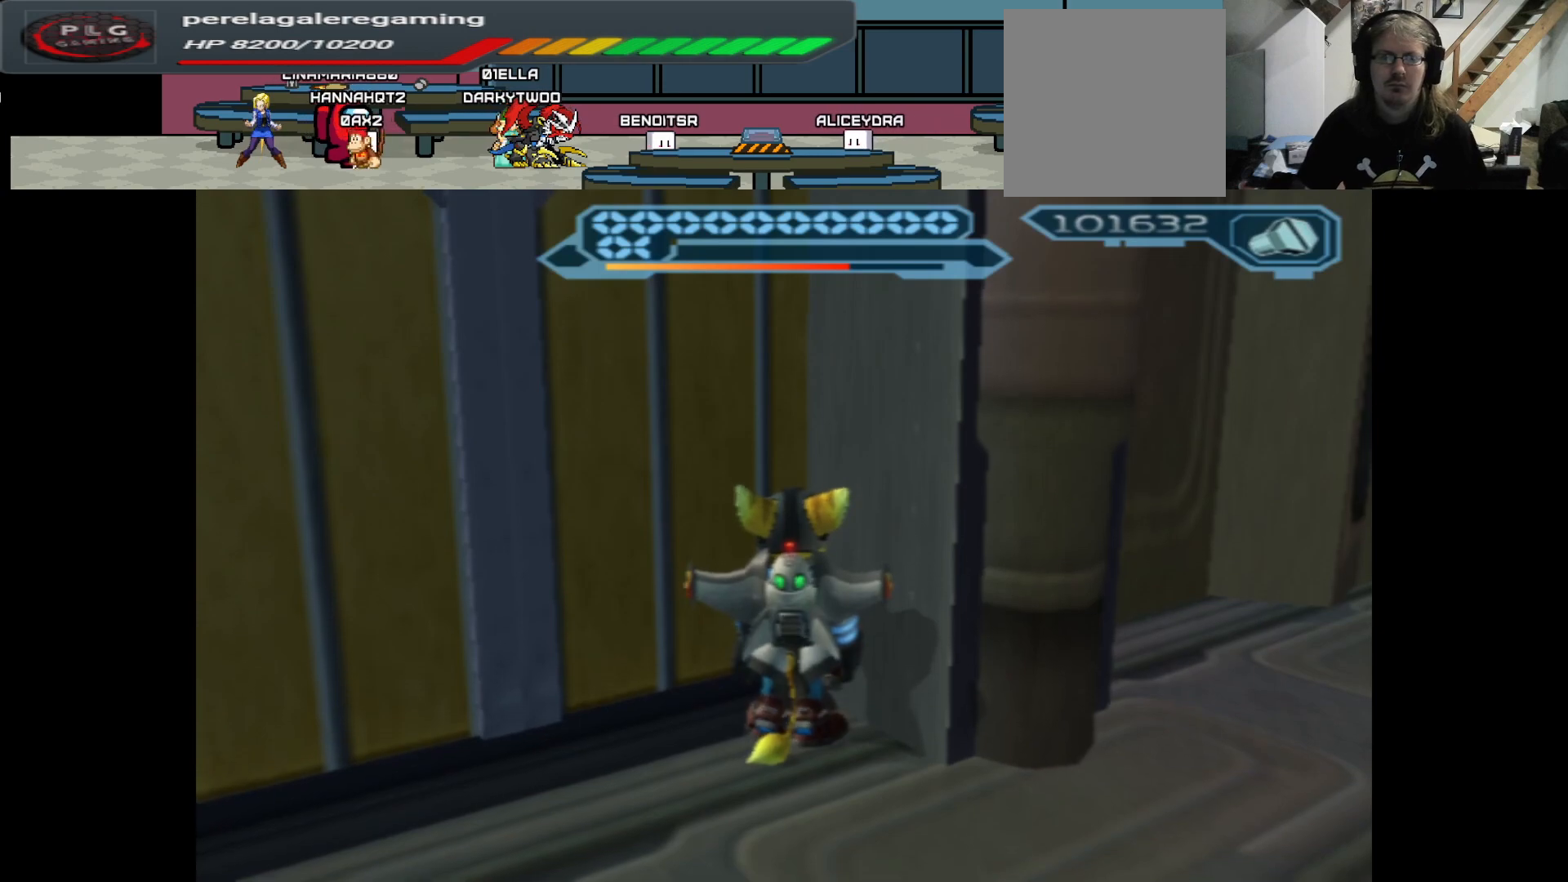
{"buttons": [], "left_stick": "down", "right_stick": "right", "events": [[217, "left_stick", "down"], [233, "right_stick", "right"]]}
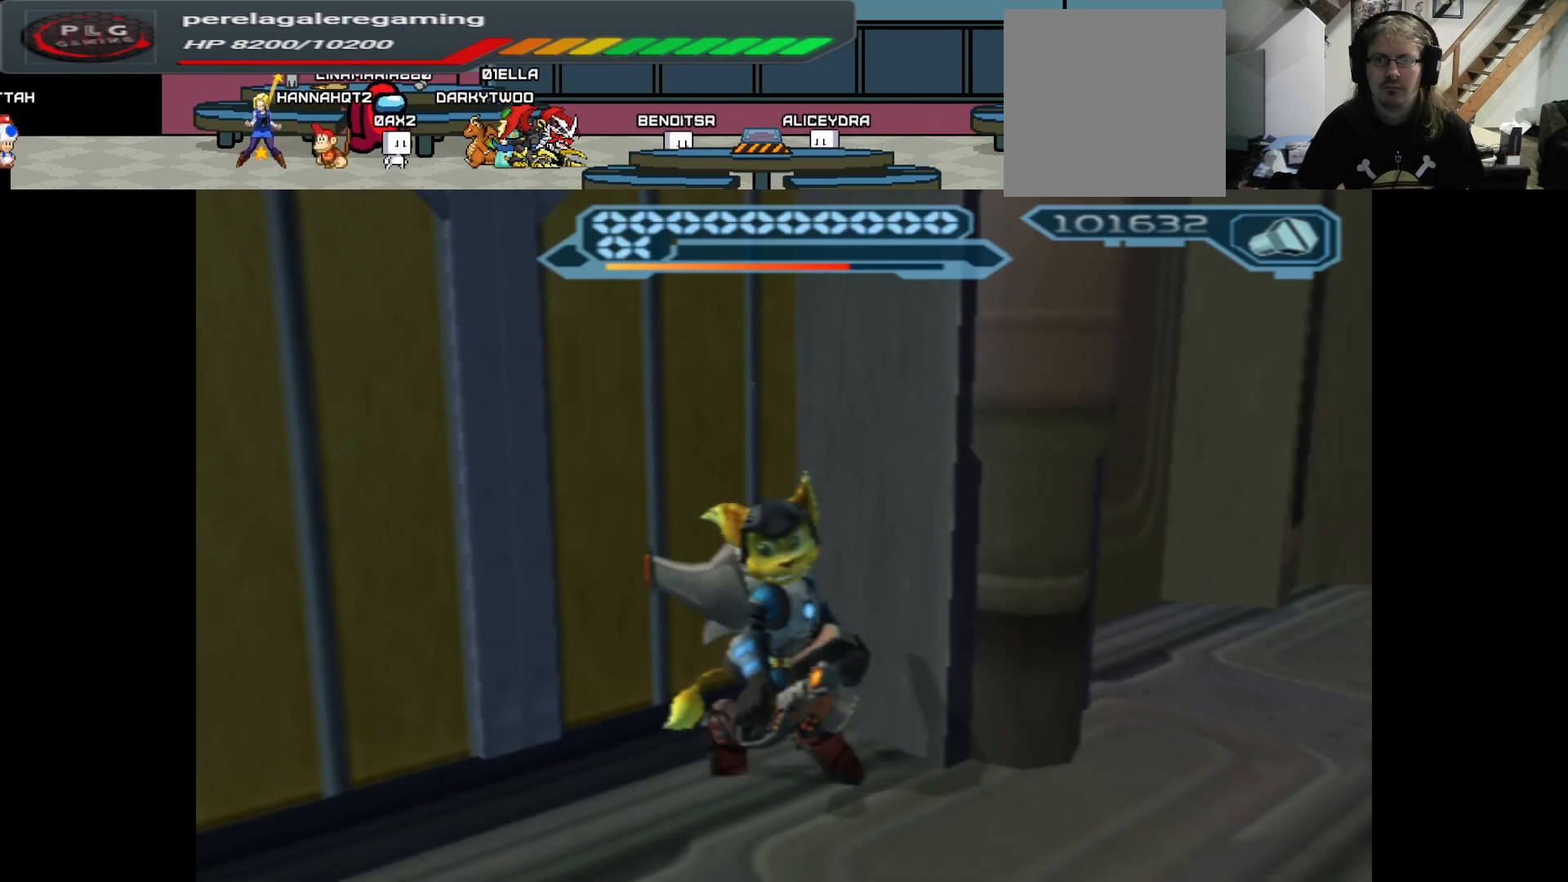
{"buttons": [], "left_stick": "up-right", "right_stick": "center", "events": [[33, "left_stick", "center"], [83, "left_stick", "right"], [317, "right_stick", "center"], [350, "left_stick", "up"], [483, "left_stick", "up-right"]]}
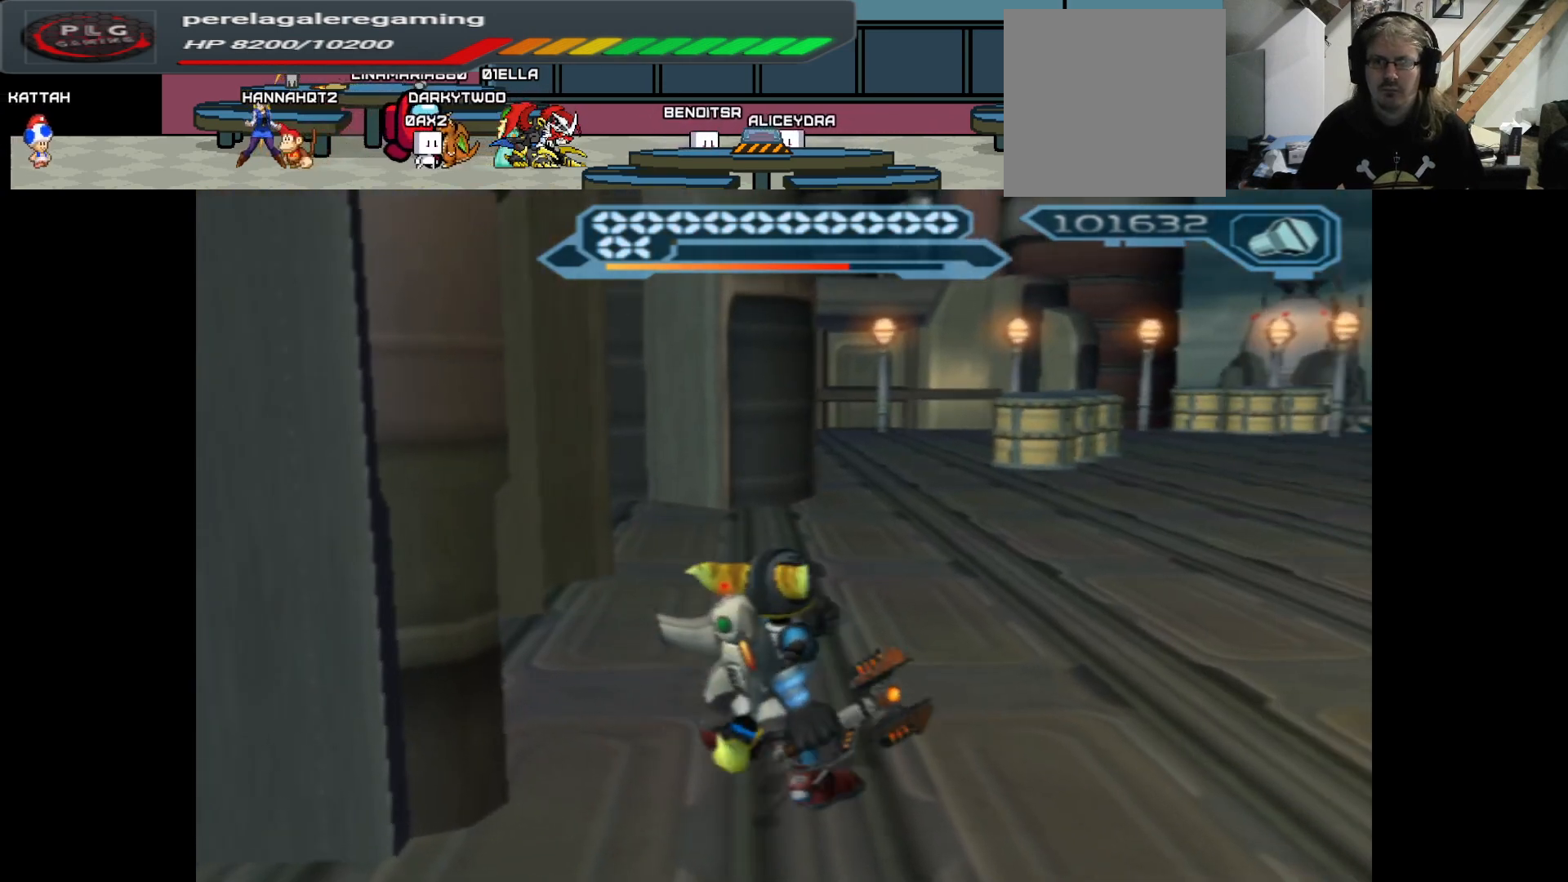
{"buttons": [], "left_stick": "up", "right_stick": "center", "events": [[367, "left_stick", "up"]]}
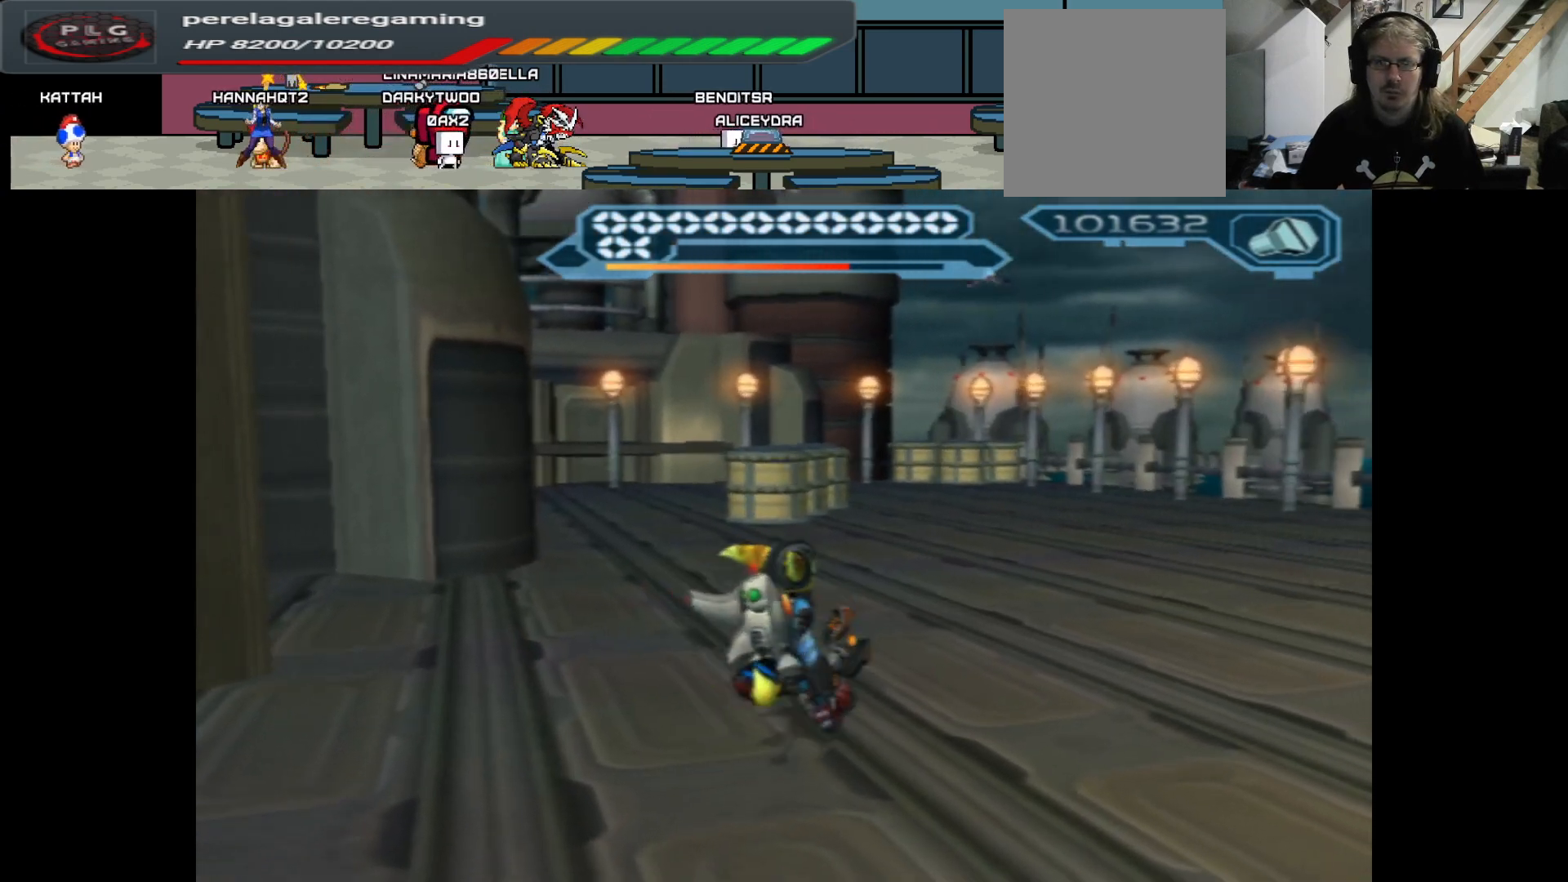
{"buttons": [], "left_stick": "up-left", "right_stick": "center", "events": [[217, "left_stick", "up-left"]]}
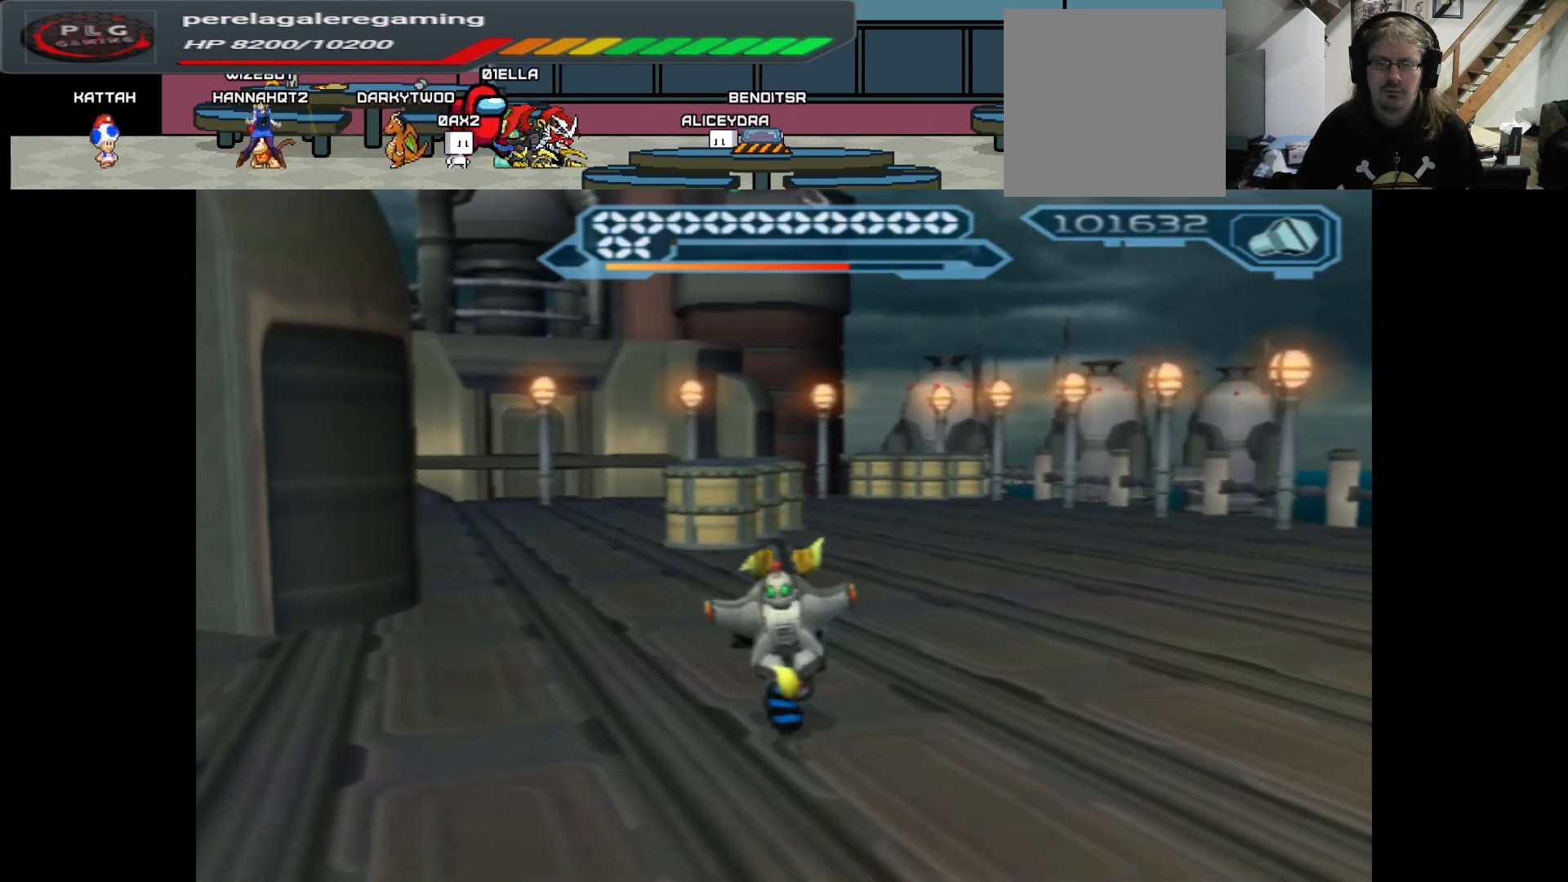
{"buttons": [], "left_stick": "up", "right_stick": "center", "events": [[450, "left_stick", "up"]]}
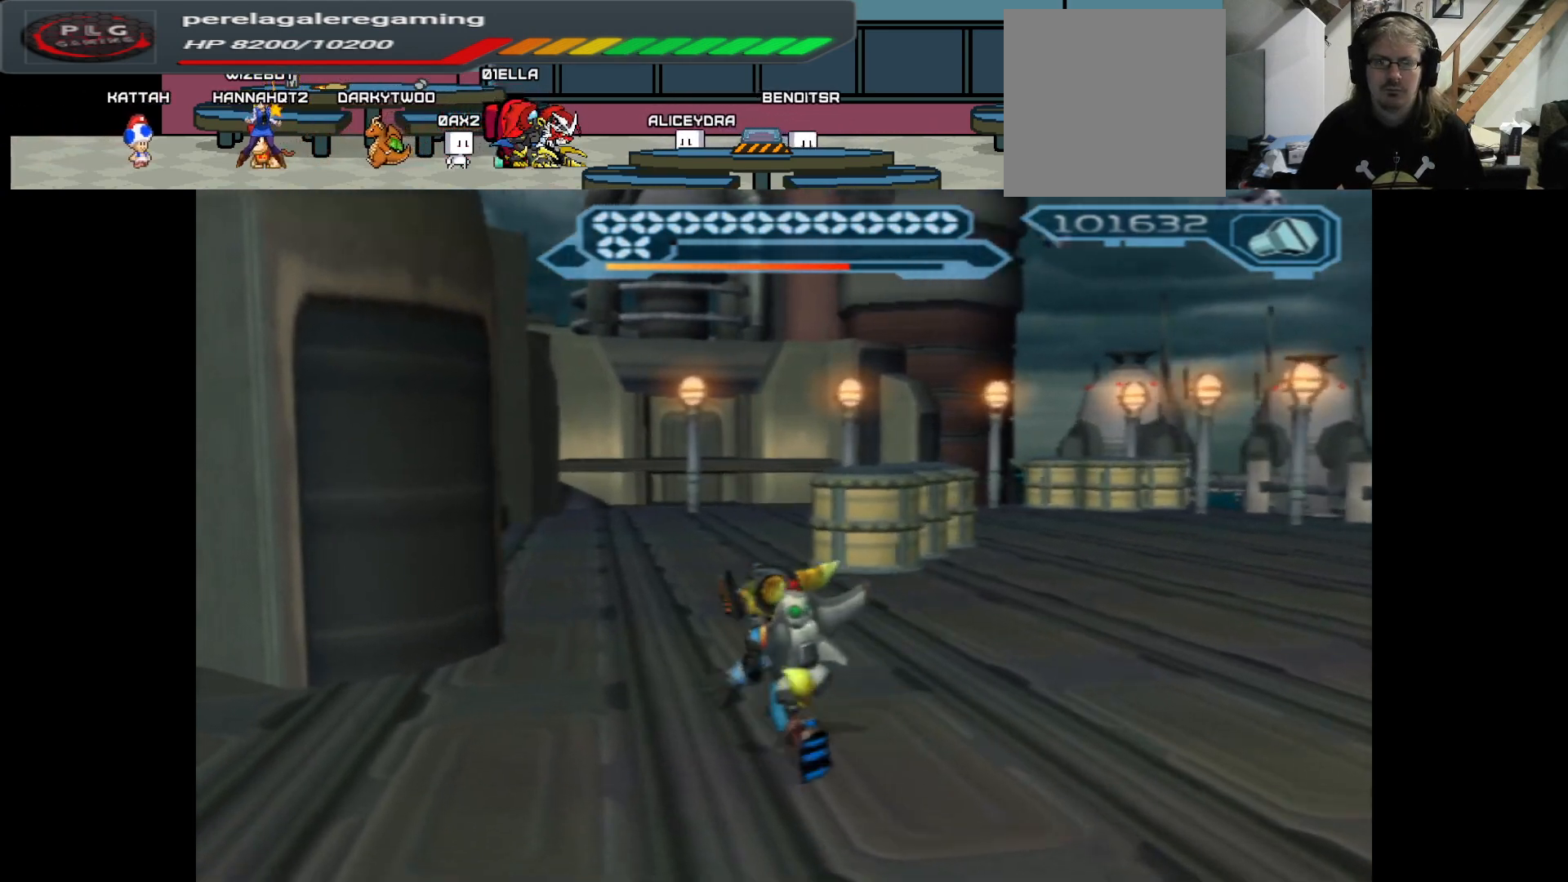
{"buttons": [], "left_stick": "up", "right_stick": "center", "events": []}
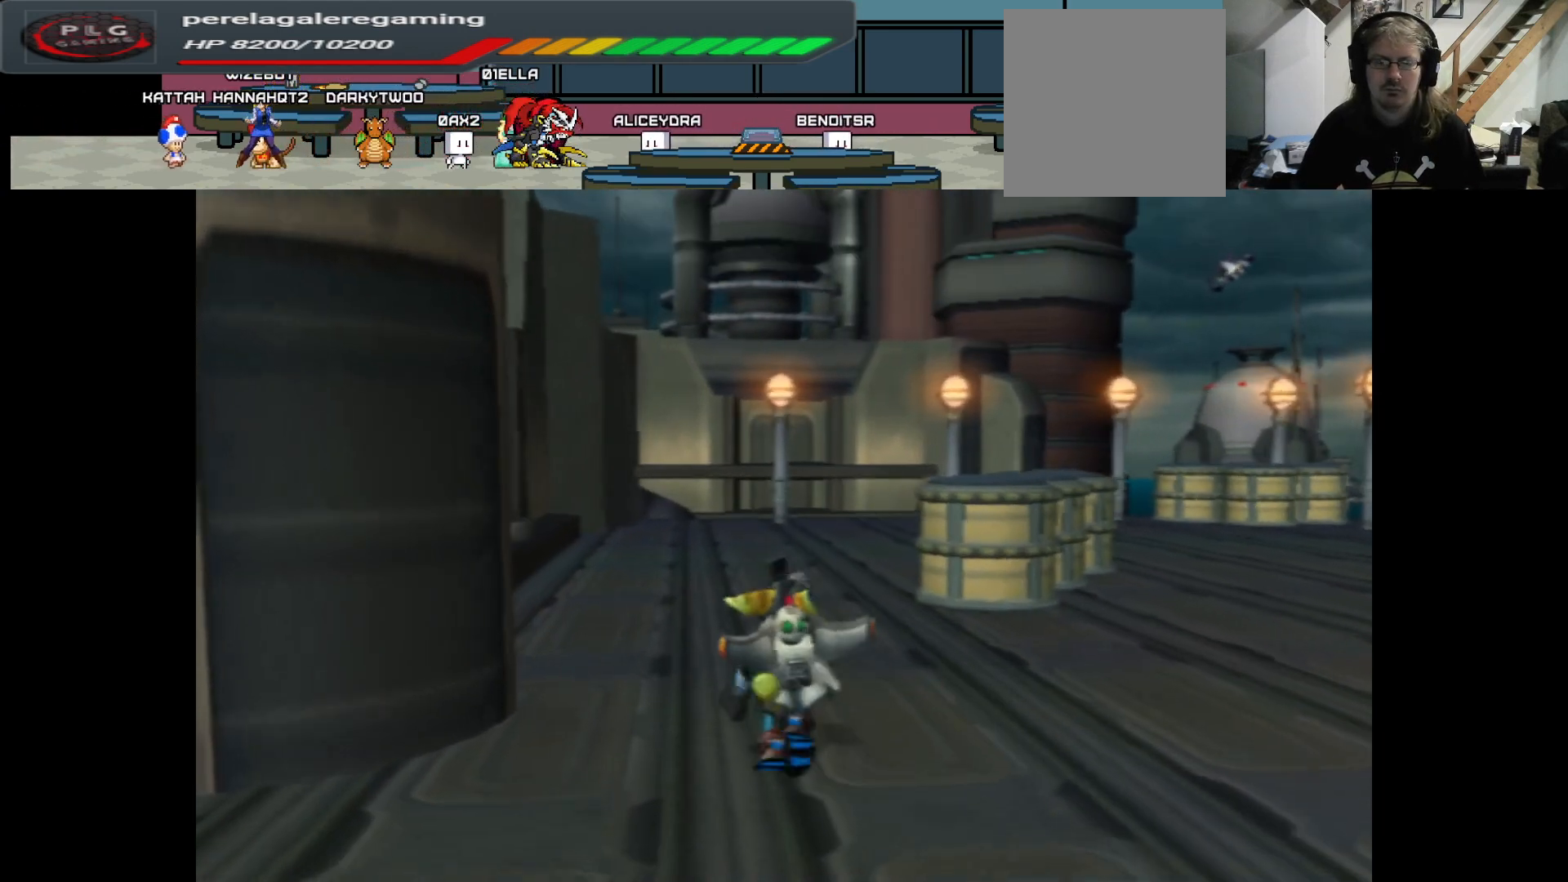
{"buttons": [], "left_stick": "up", "right_stick": "center", "events": []}
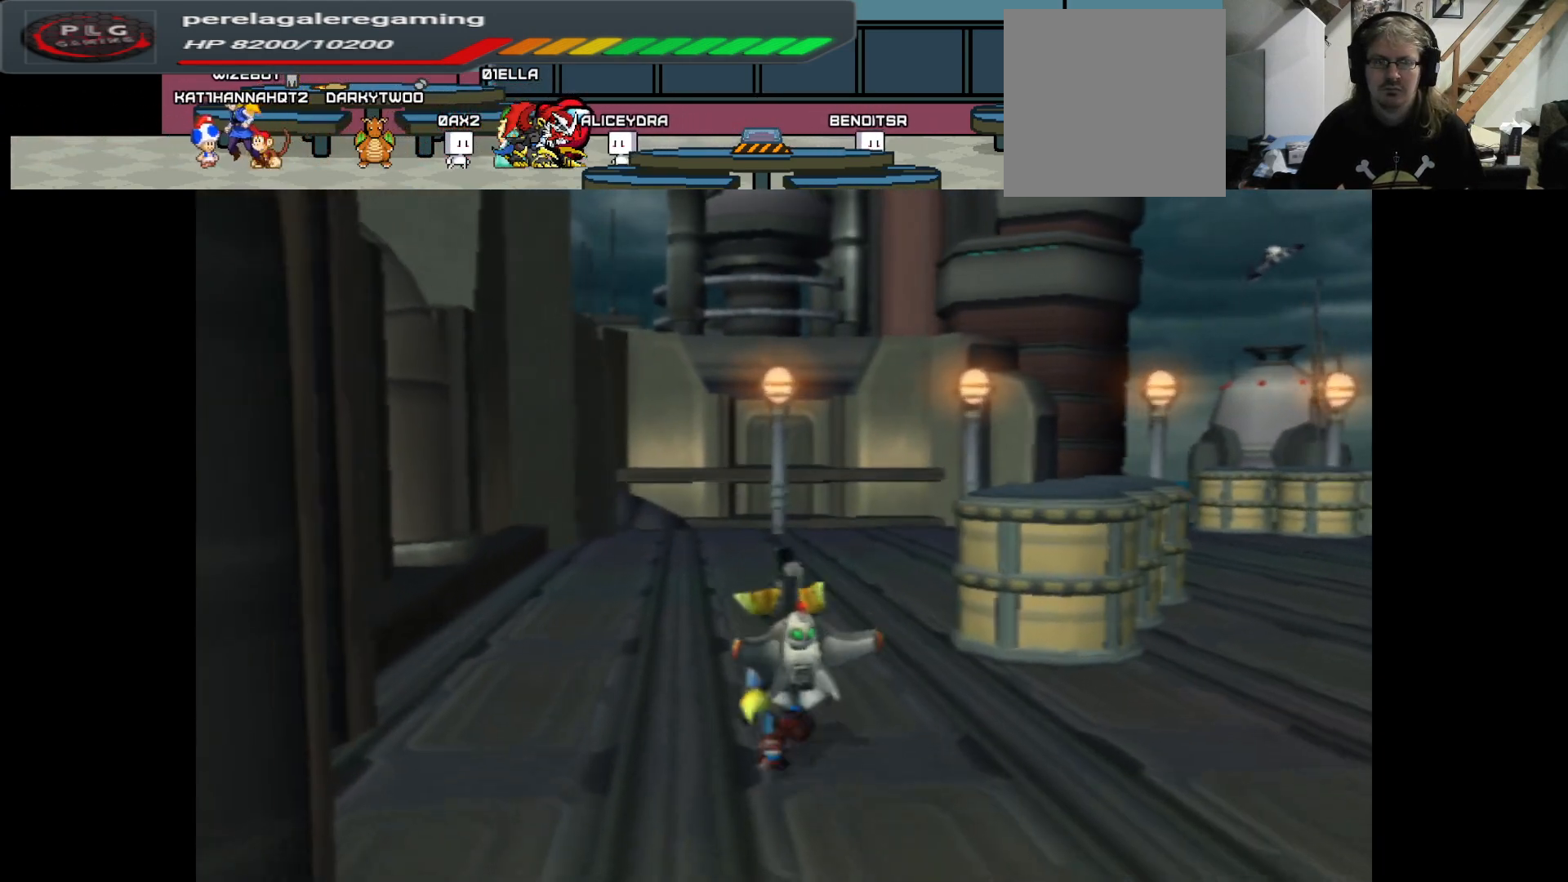
{"buttons": [], "left_stick": "up", "right_stick": "center", "events": []}
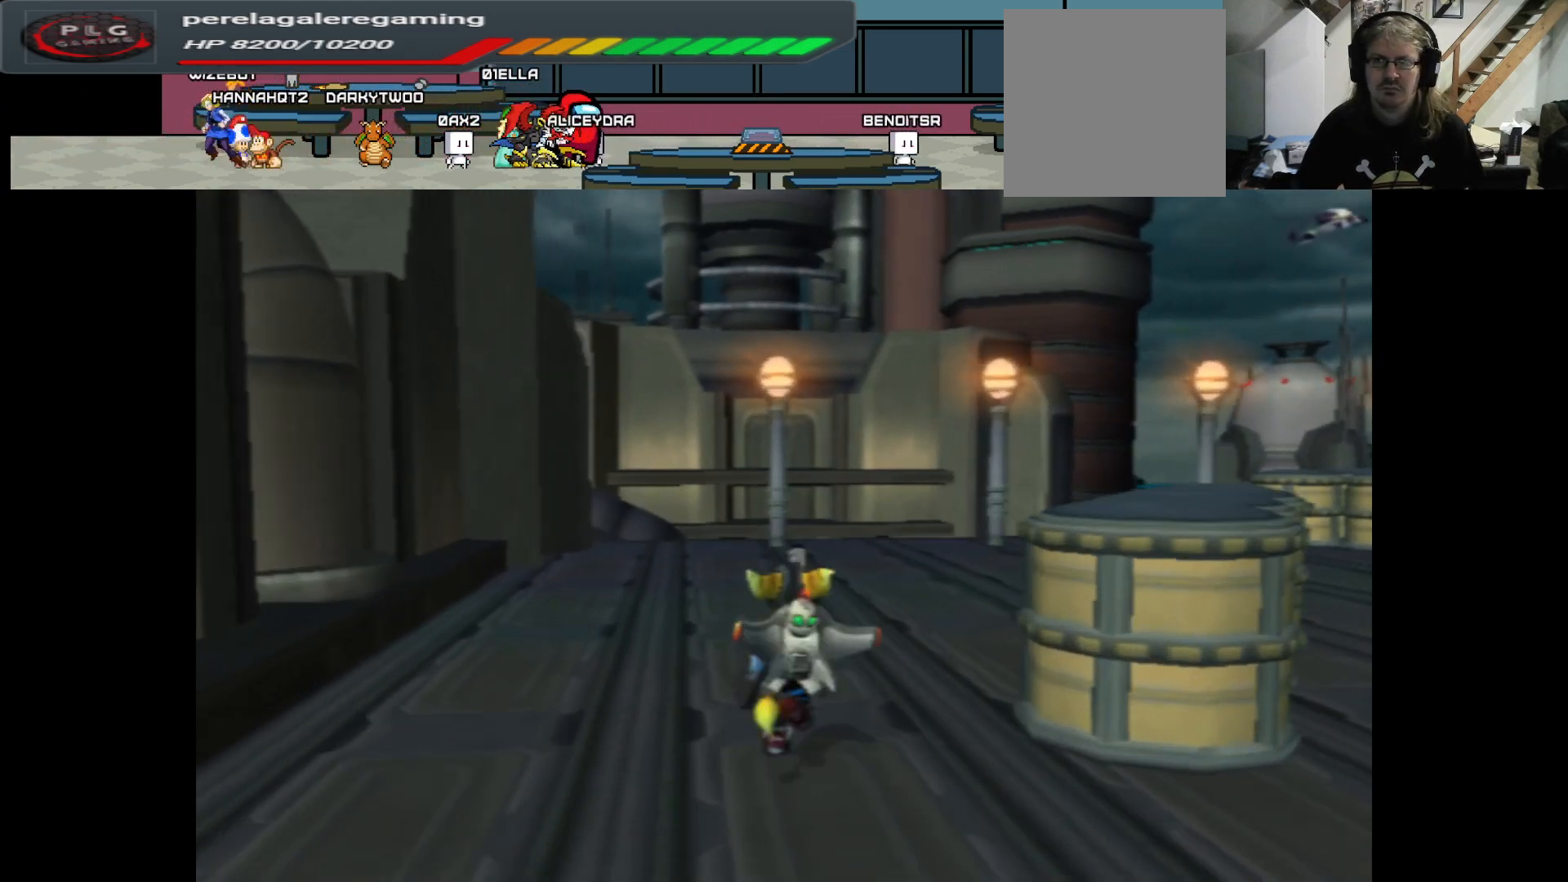
{"buttons": [], "left_stick": "up", "right_stick": "center", "events": []}
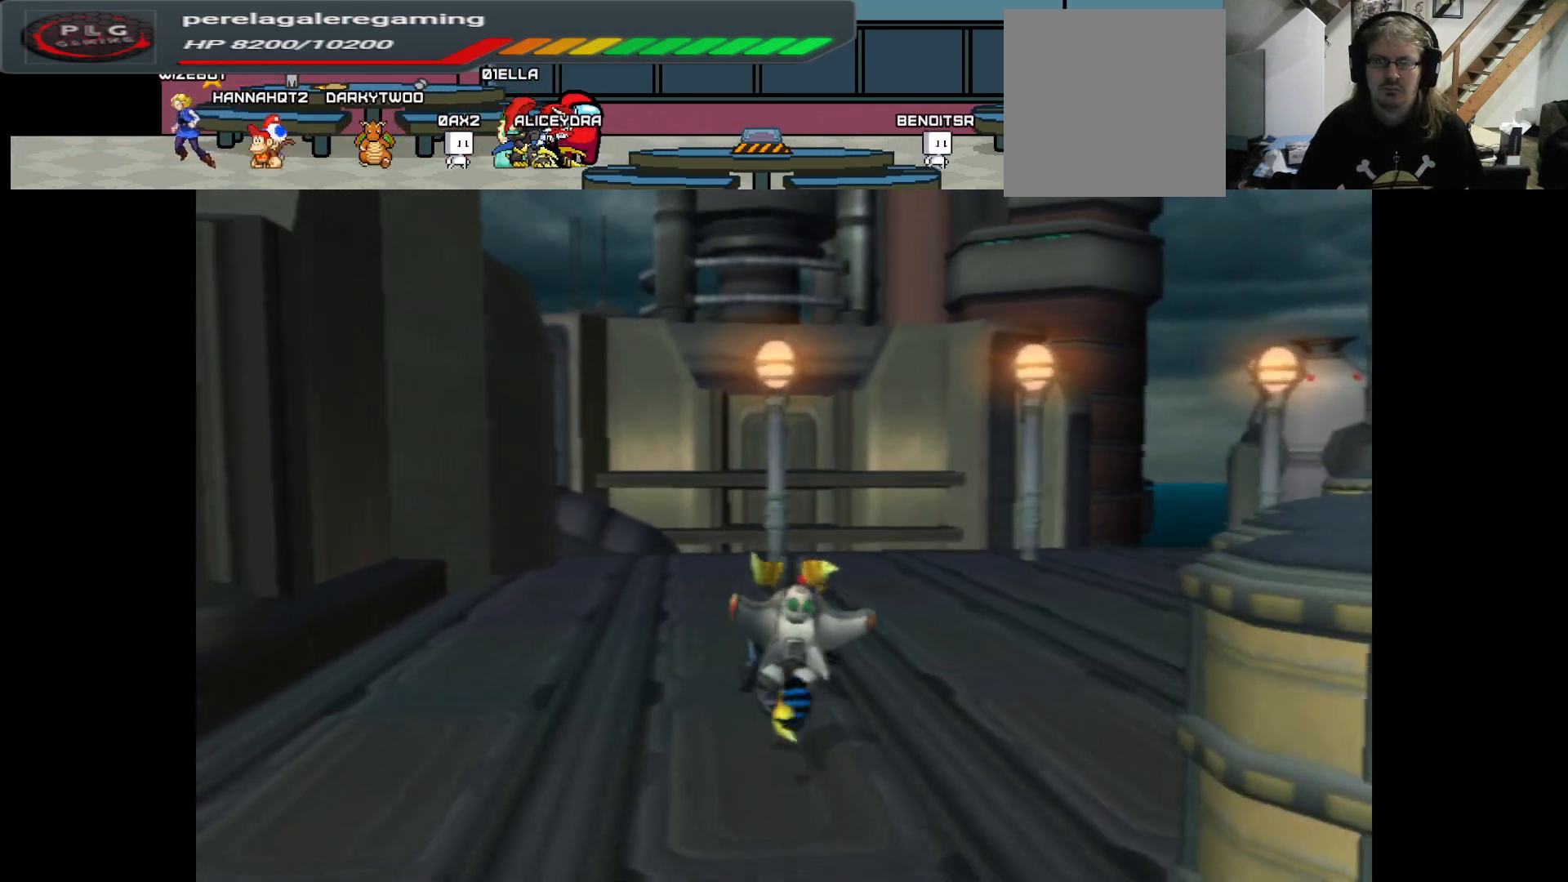
{"buttons": [], "left_stick": "up", "right_stick": "center", "events": []}
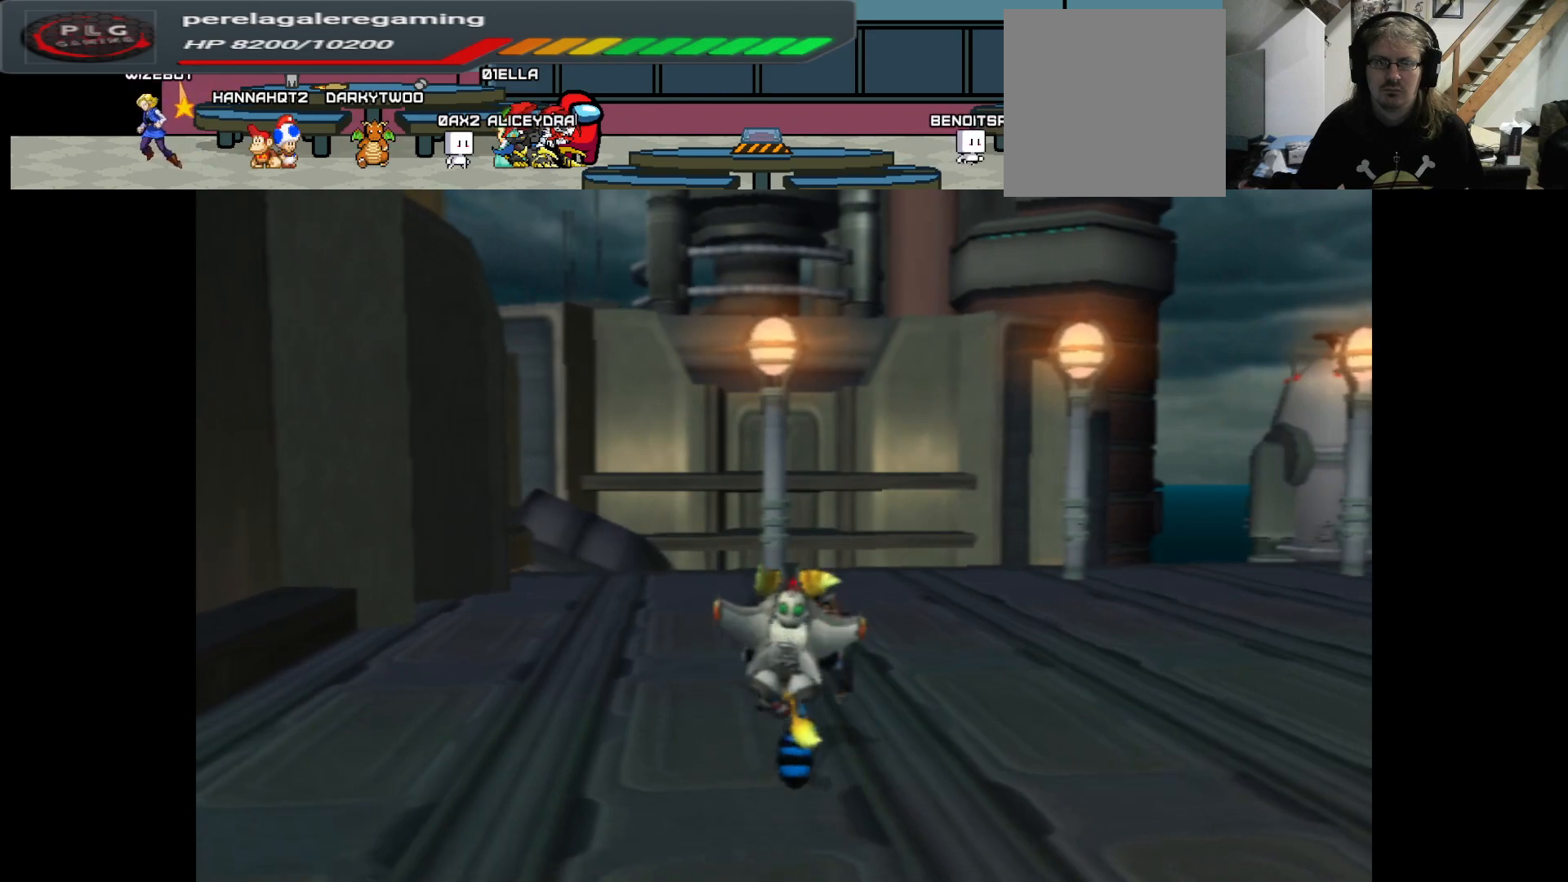
{"buttons": [], "left_stick": "center", "right_stick": "center", "events": [[250, "left_stick", "center"]]}
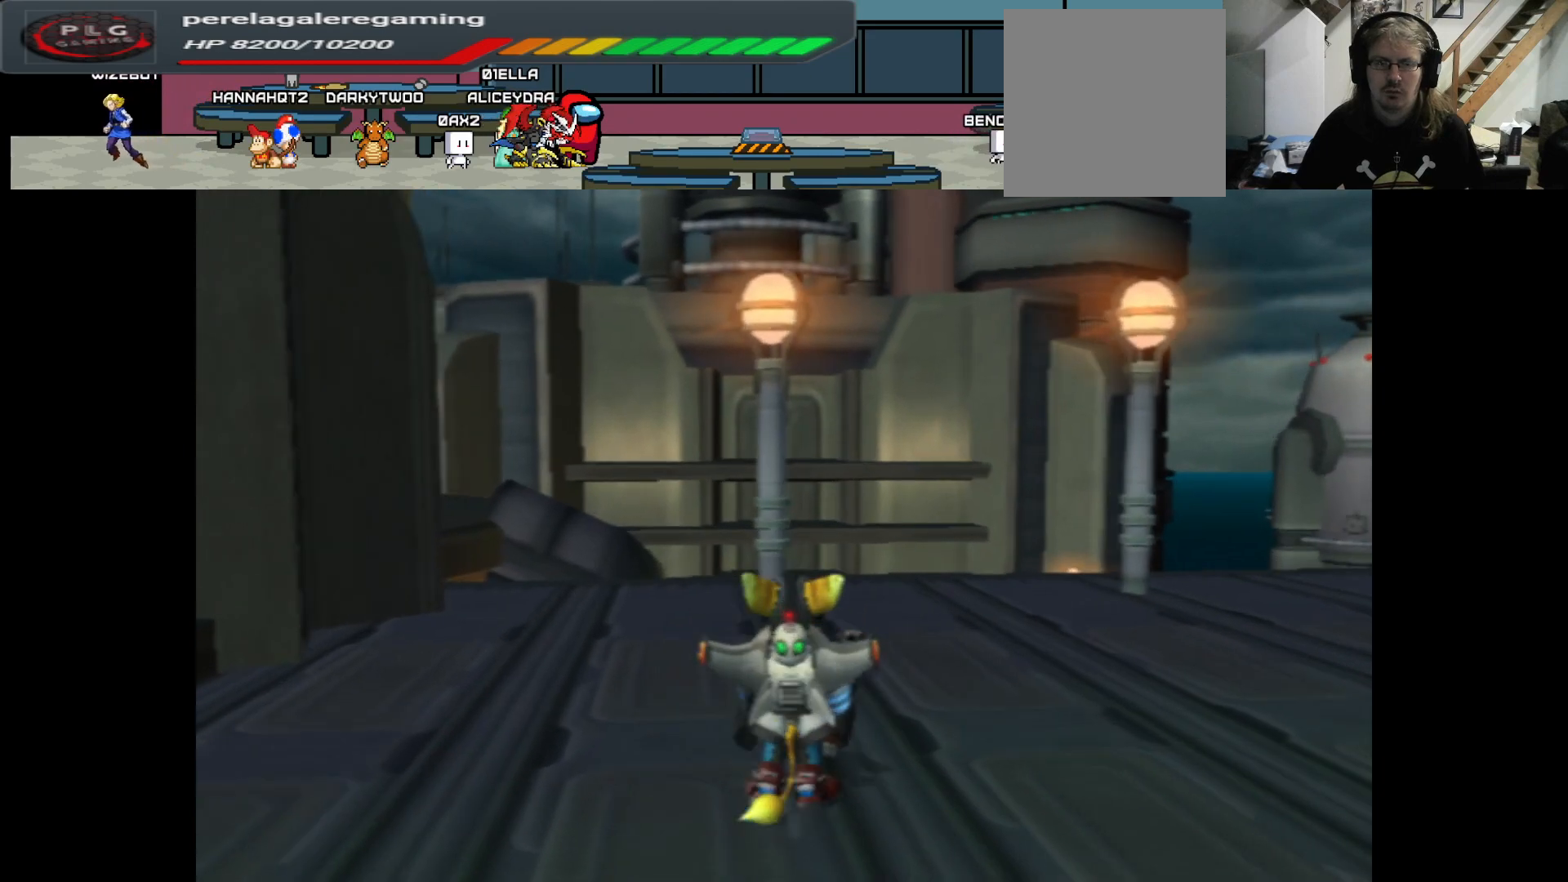
{"buttons": [], "left_stick": "down", "right_stick": "center", "events": [[33, "START", "down"], [133, "START", "up"], [450, "left_stick", "down"]]}
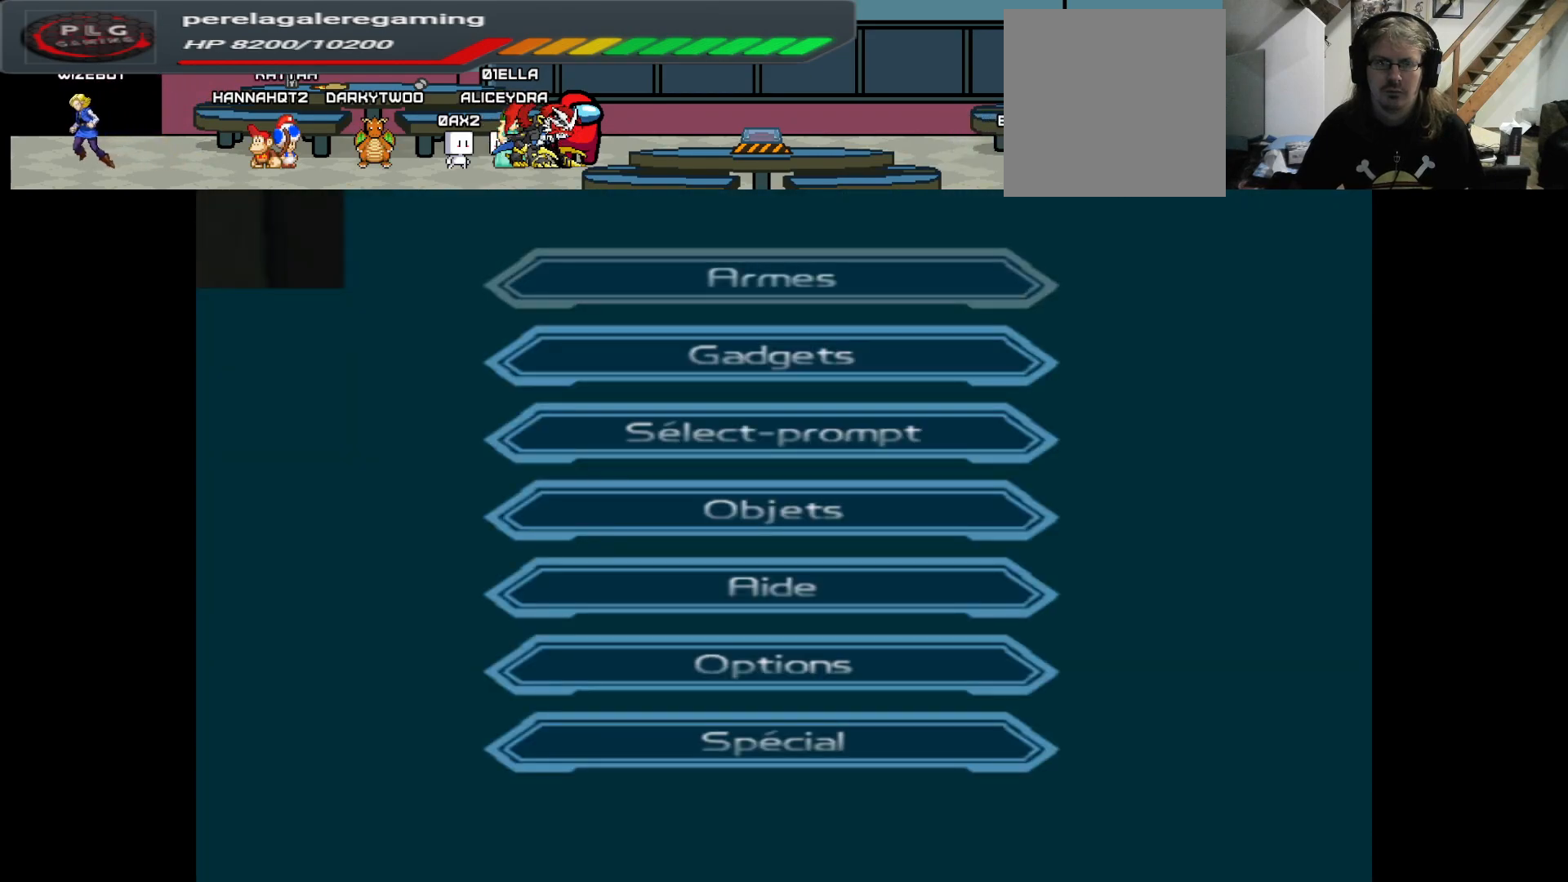
{"buttons": [], "left_stick": "center", "right_stick": "center", "events": [[50, "left_stick", "center"], [233, "A", "down"], [333, "A", "up"]]}
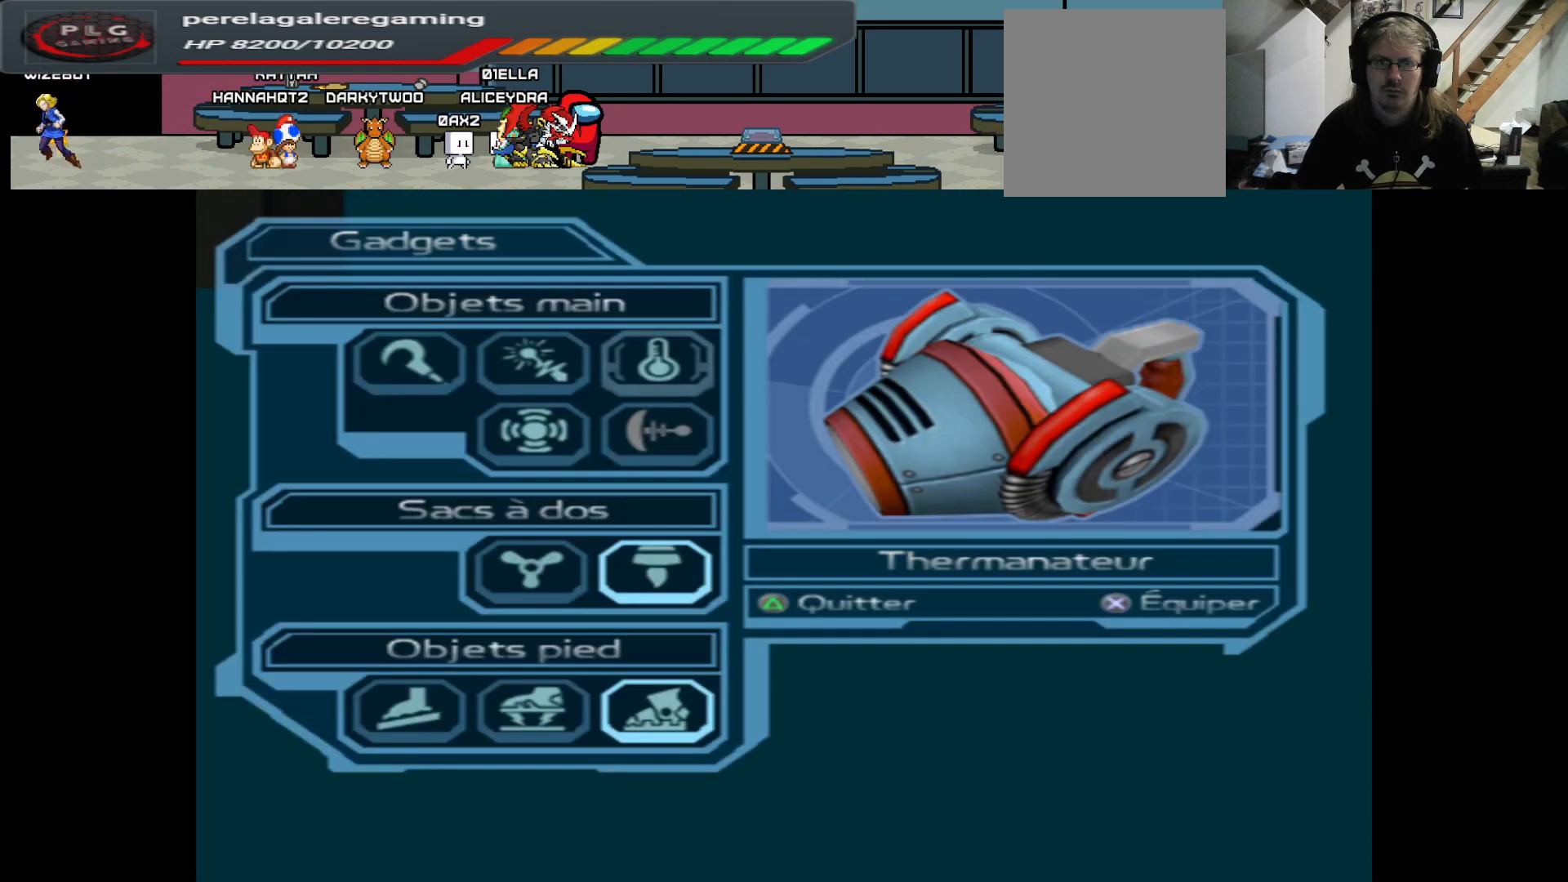
{"buttons": [], "left_stick": "left", "right_stick": "center", "events": [[450, "left_stick", "left"]]}
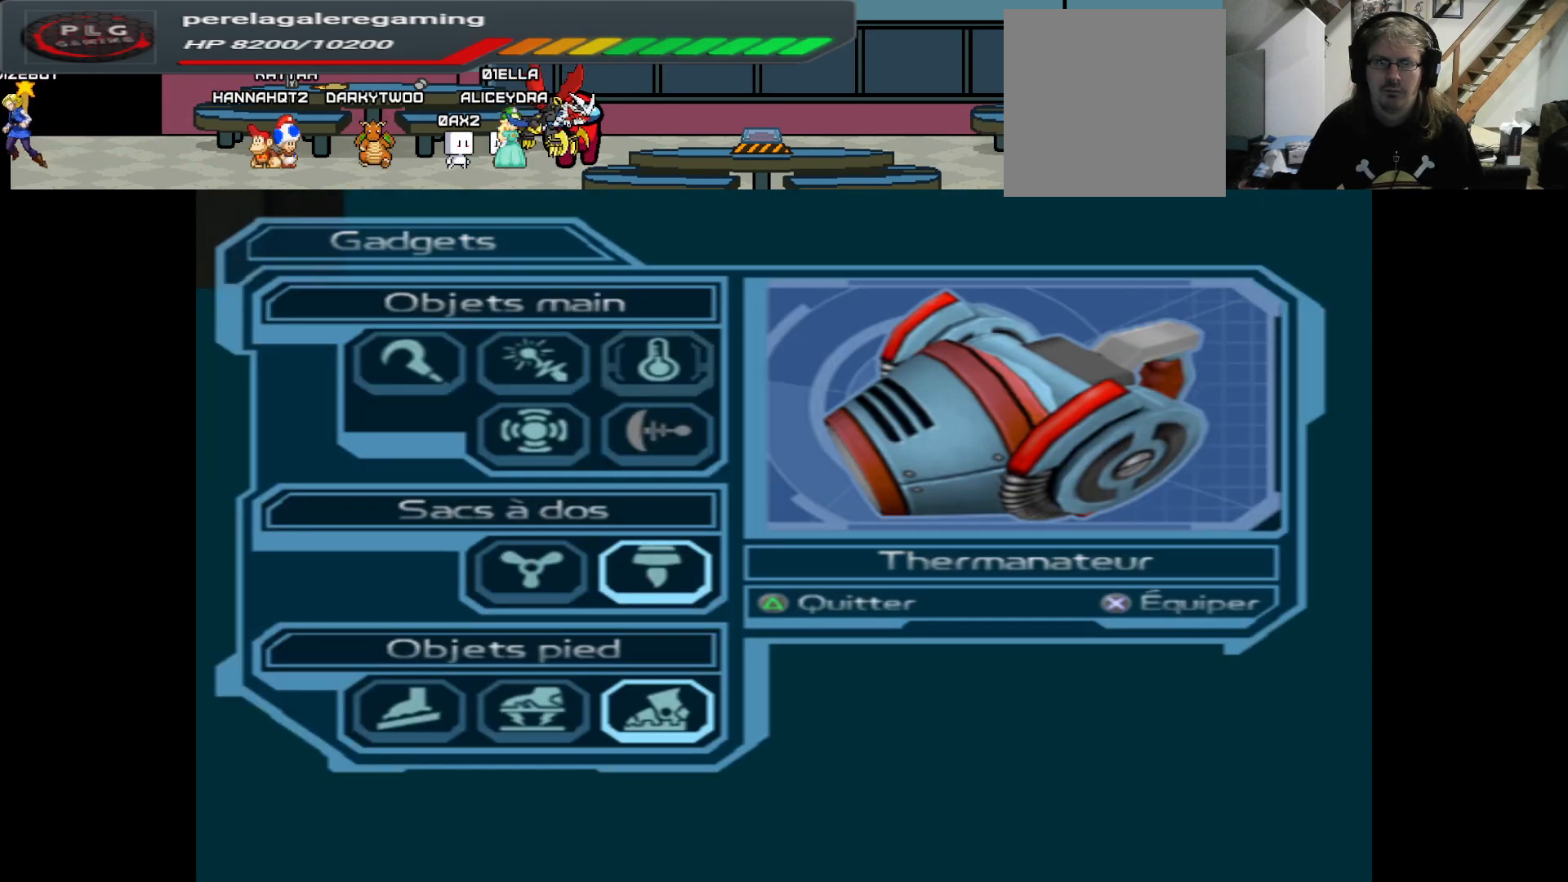
{"buttons": [], "left_stick": "center", "right_stick": "center", "events": [[50, "left_stick", "center"], [217, "A", "down"], [317, "A", "up"]]}
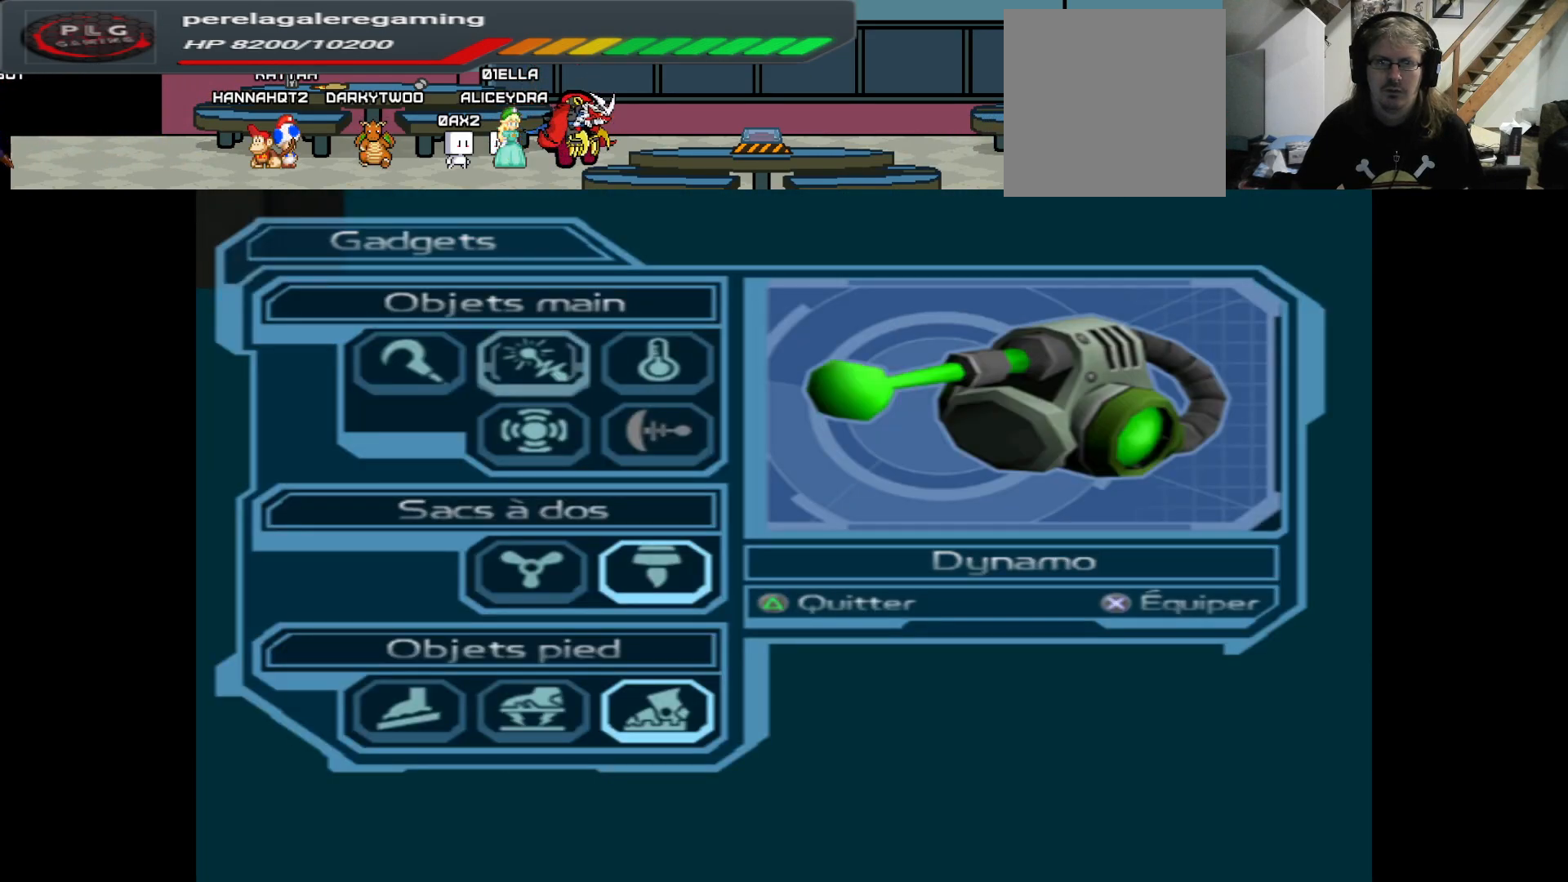
{"buttons": [], "left_stick": "up", "right_stick": "center", "events": [[100, "Y", "down"], [183, "Y", "up"], [250, "Y", "down"], [333, "Y", "up"], [417, "left_stick", "up"]]}
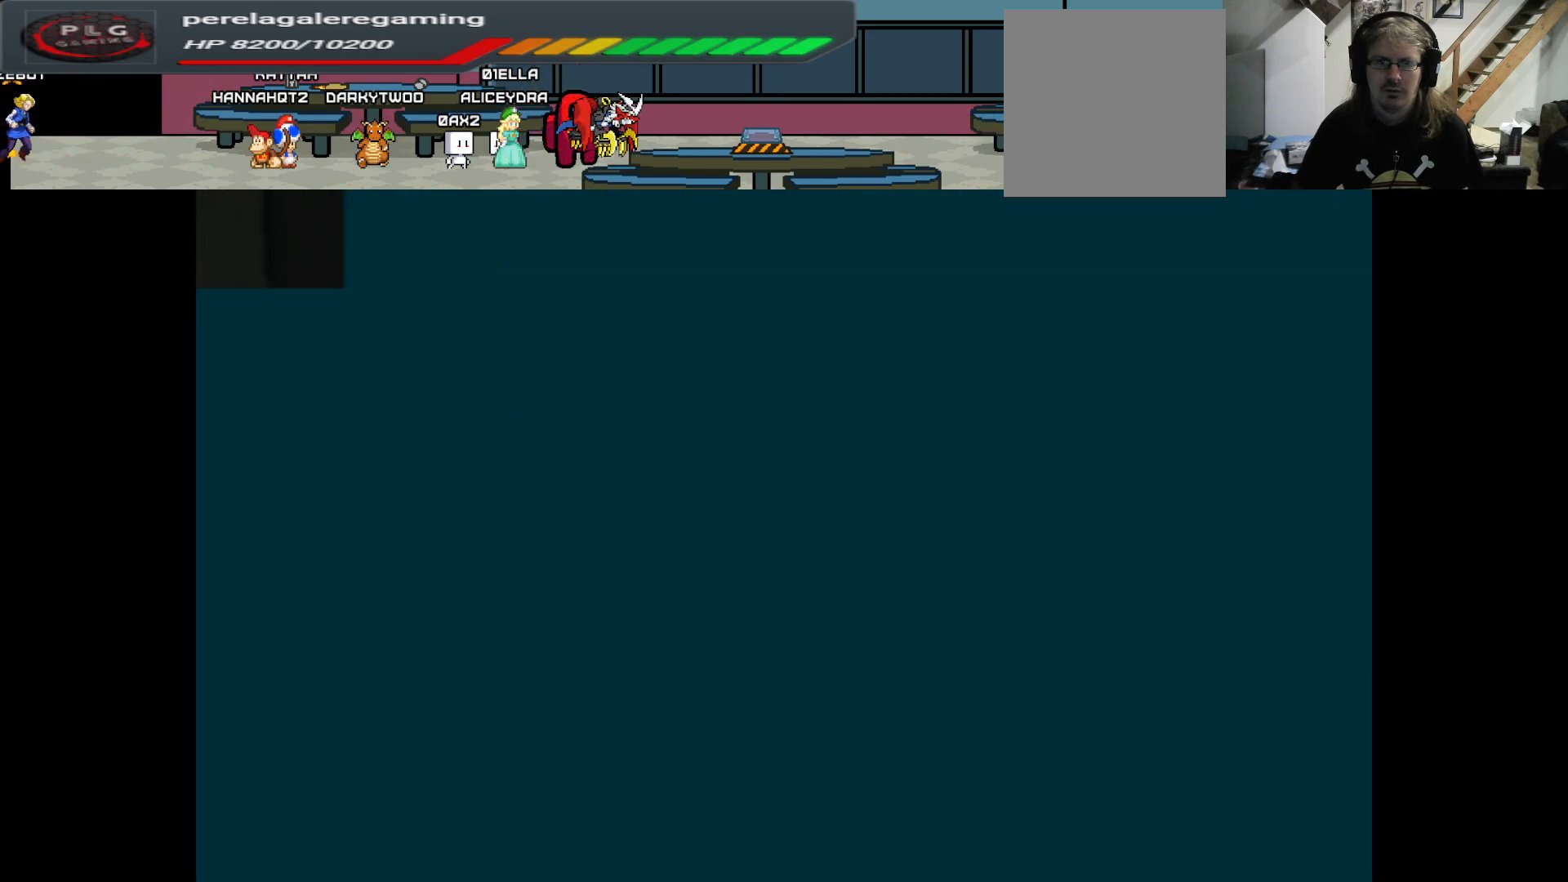
{"buttons": [], "left_stick": "up", "right_stick": "down", "events": [[200, "right_stick", "down"]]}
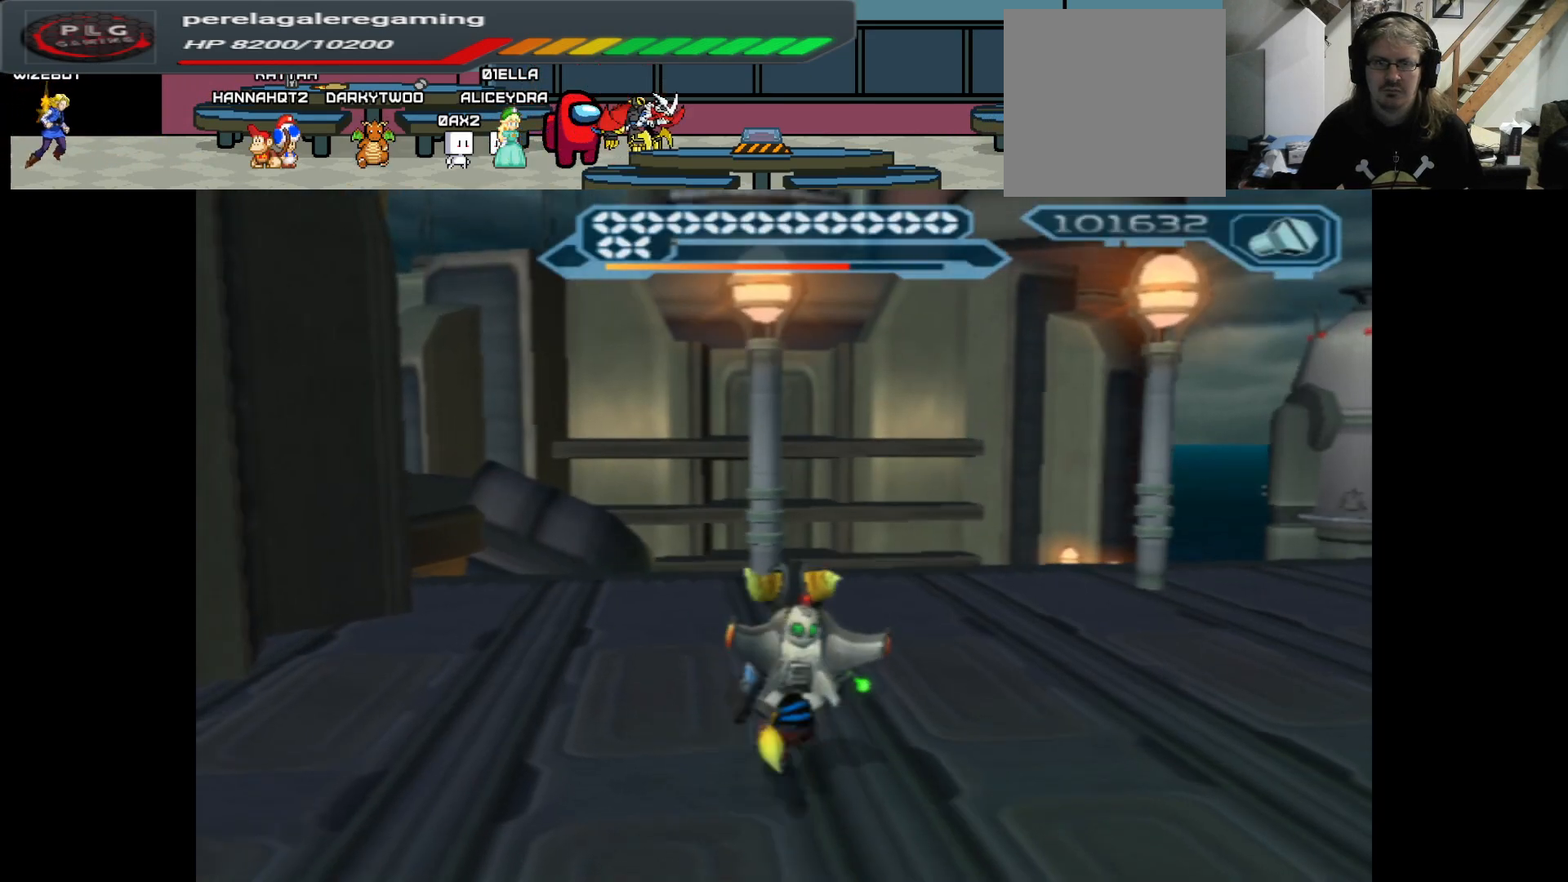
{"buttons": [], "left_stick": "up", "right_stick": "down", "events": []}
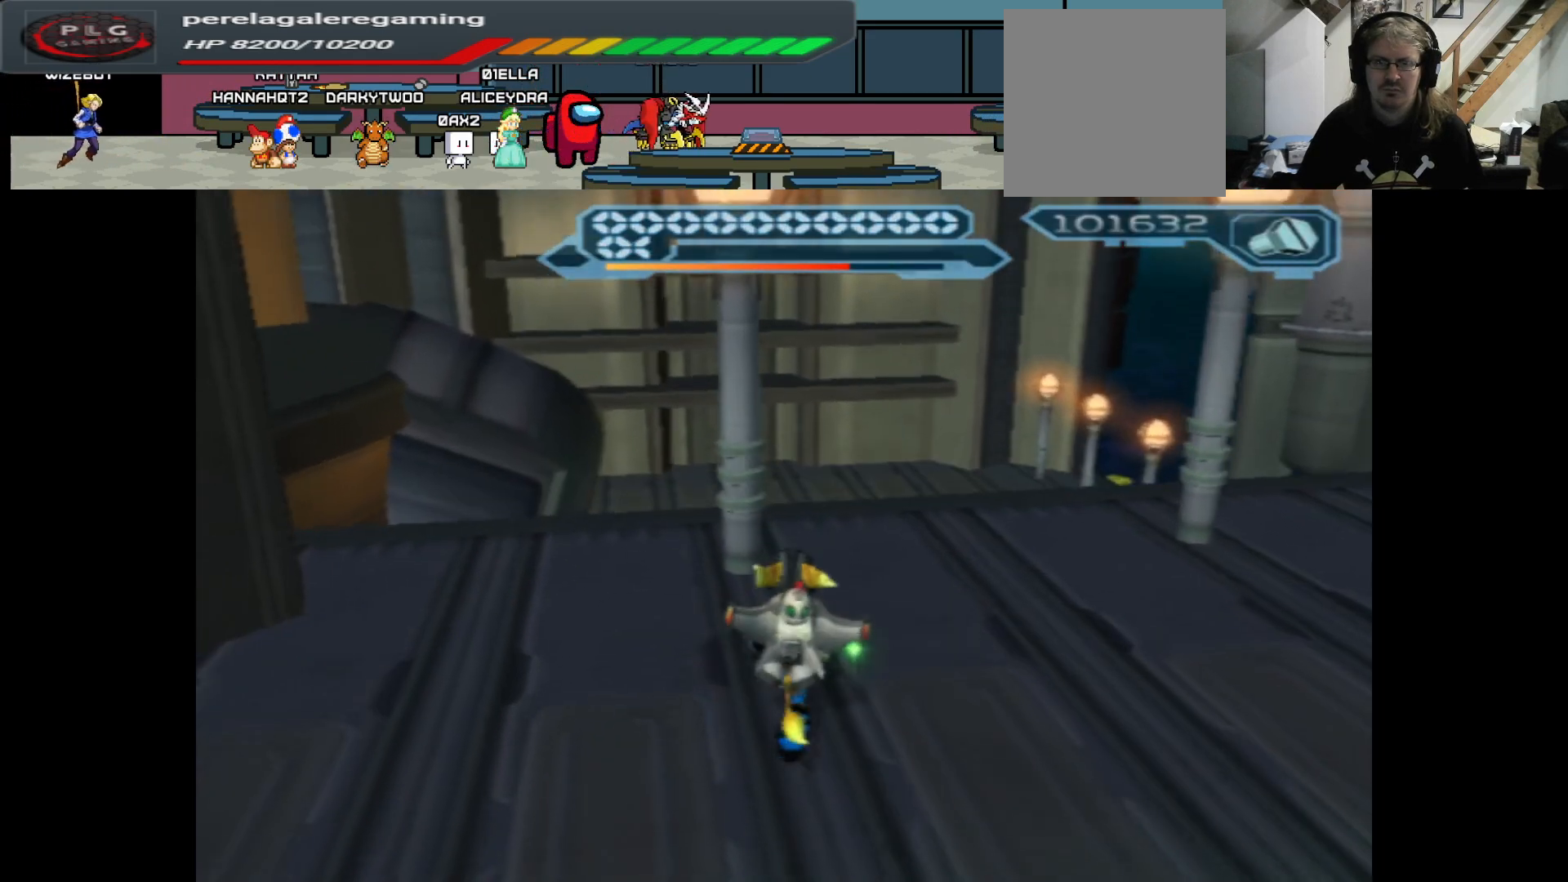
{"buttons": [], "left_stick": "up", "right_stick": "down", "events": []}
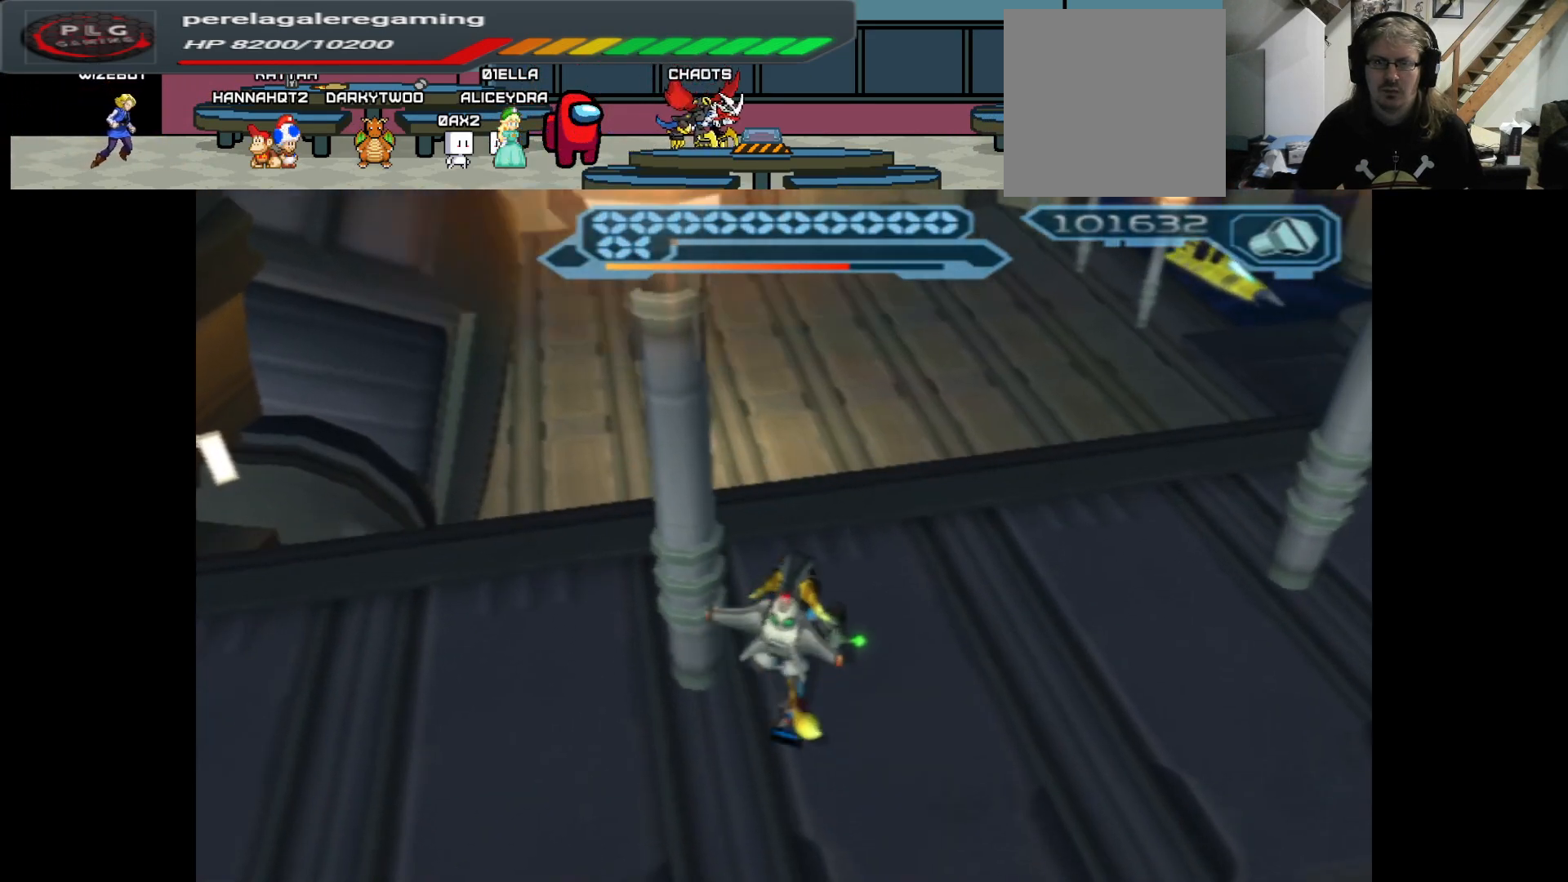
{"buttons": [], "left_stick": "center", "right_stick": "right", "events": [[233, "left_stick", "center"], [250, "right_stick", "center"], [417, "right_stick", "right"]]}
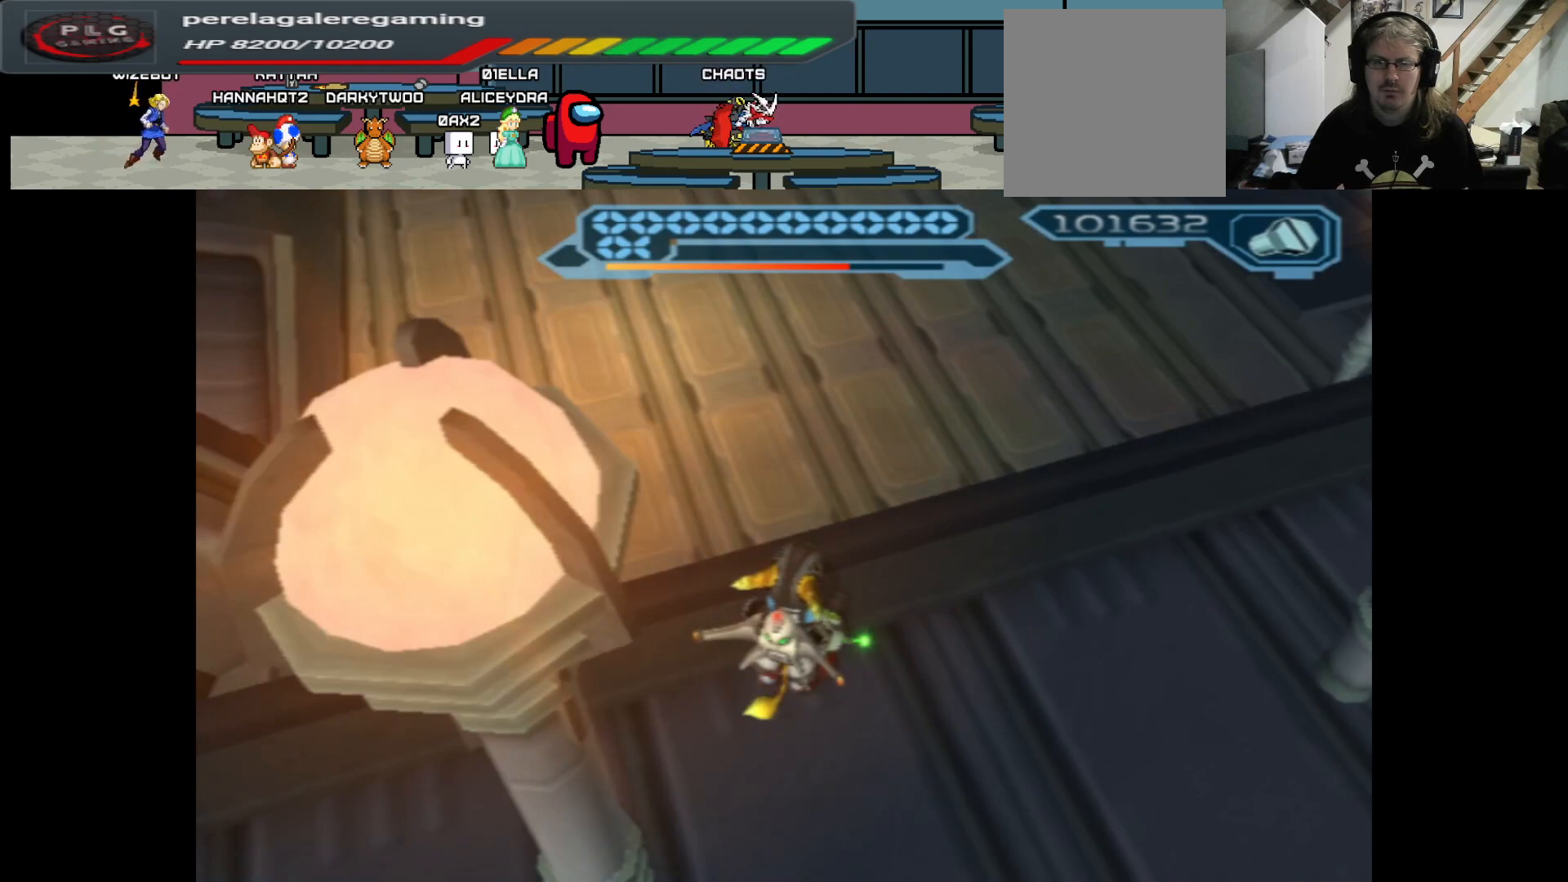
{"buttons": [], "left_stick": "up-right", "right_stick": "right", "events": [[383, "left_stick", "up"], [450, "left_stick", "up-right"]]}
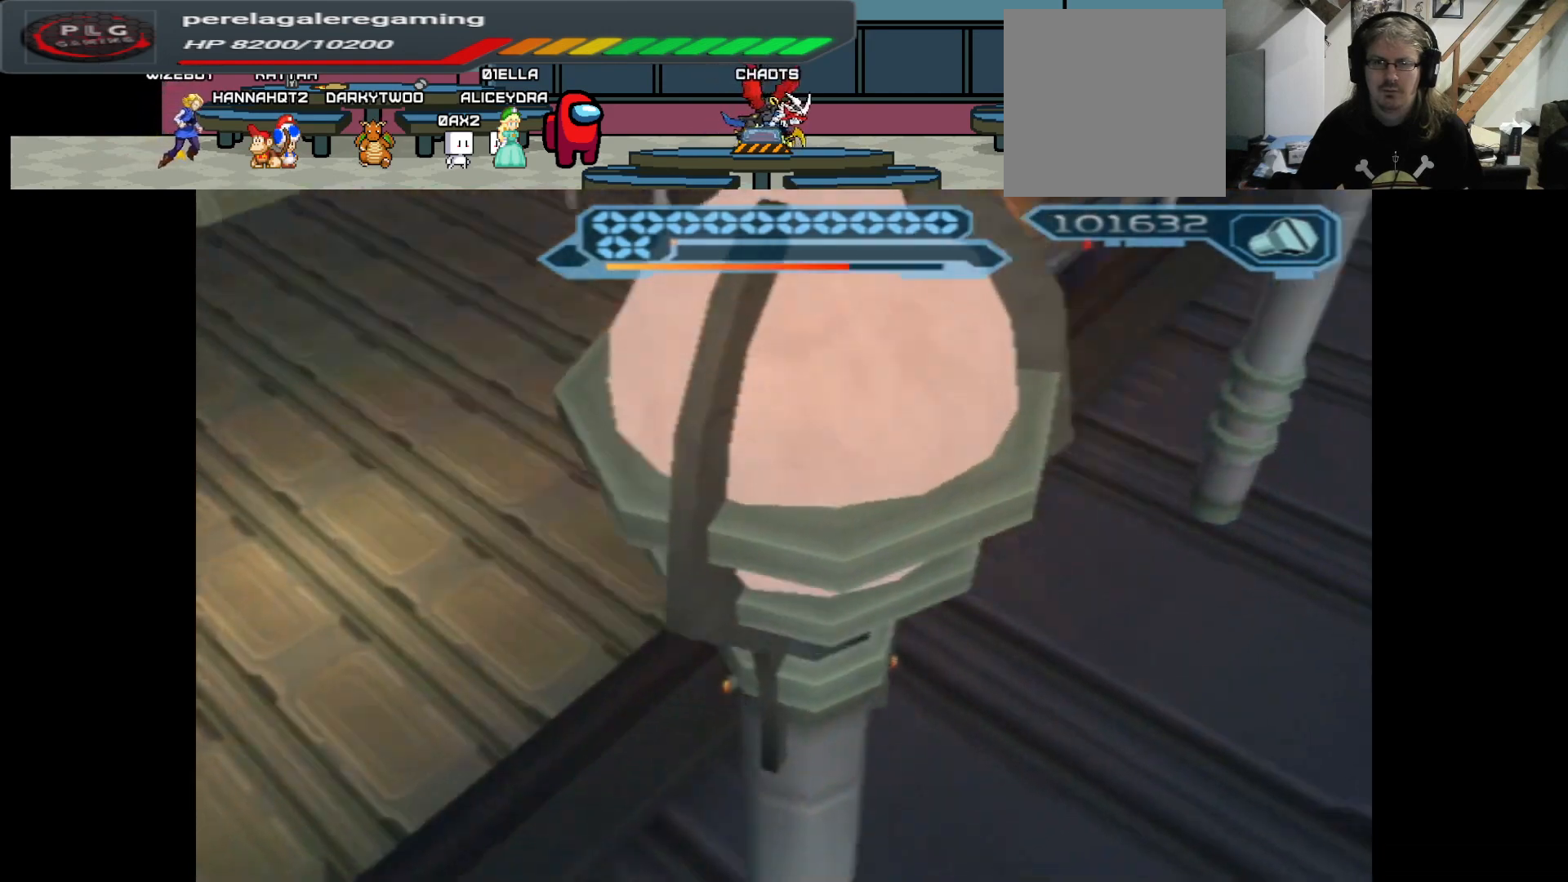
{"buttons": [], "left_stick": "center", "right_stick": "right", "events": [[100, "left_stick", "center"]]}
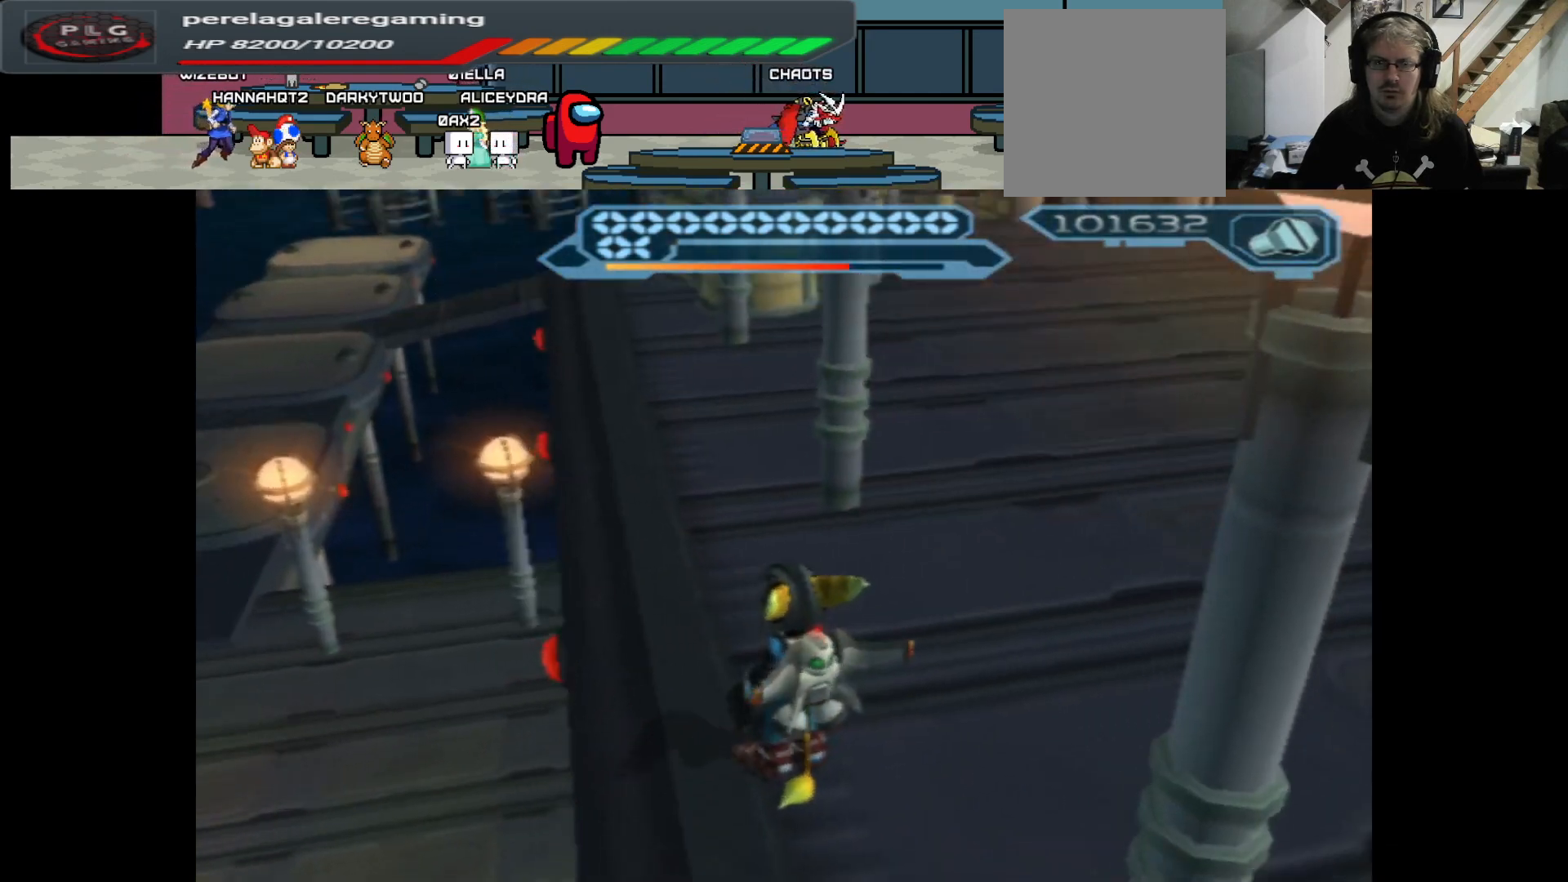
{"buttons": [], "left_stick": "down", "right_stick": "down", "events": [[100, "right_stick", "down-right"], [217, "right_stick", "down"], [350, "left_stick", "down"]]}
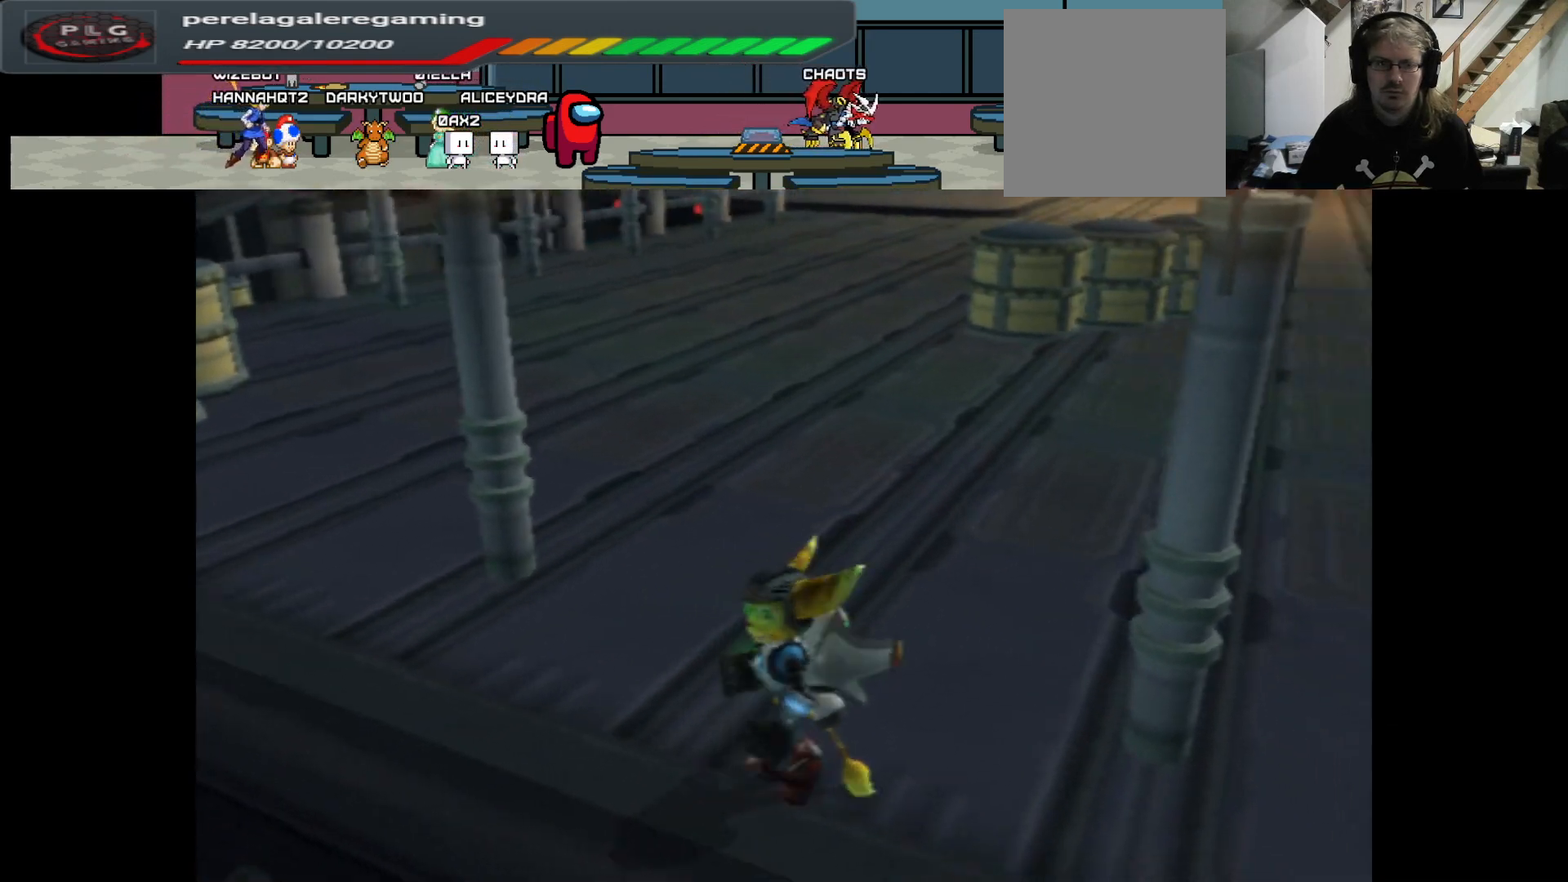
{"buttons": [], "left_stick": "down-left", "right_stick": "down", "events": [[133, "left_stick", "down-left"]]}
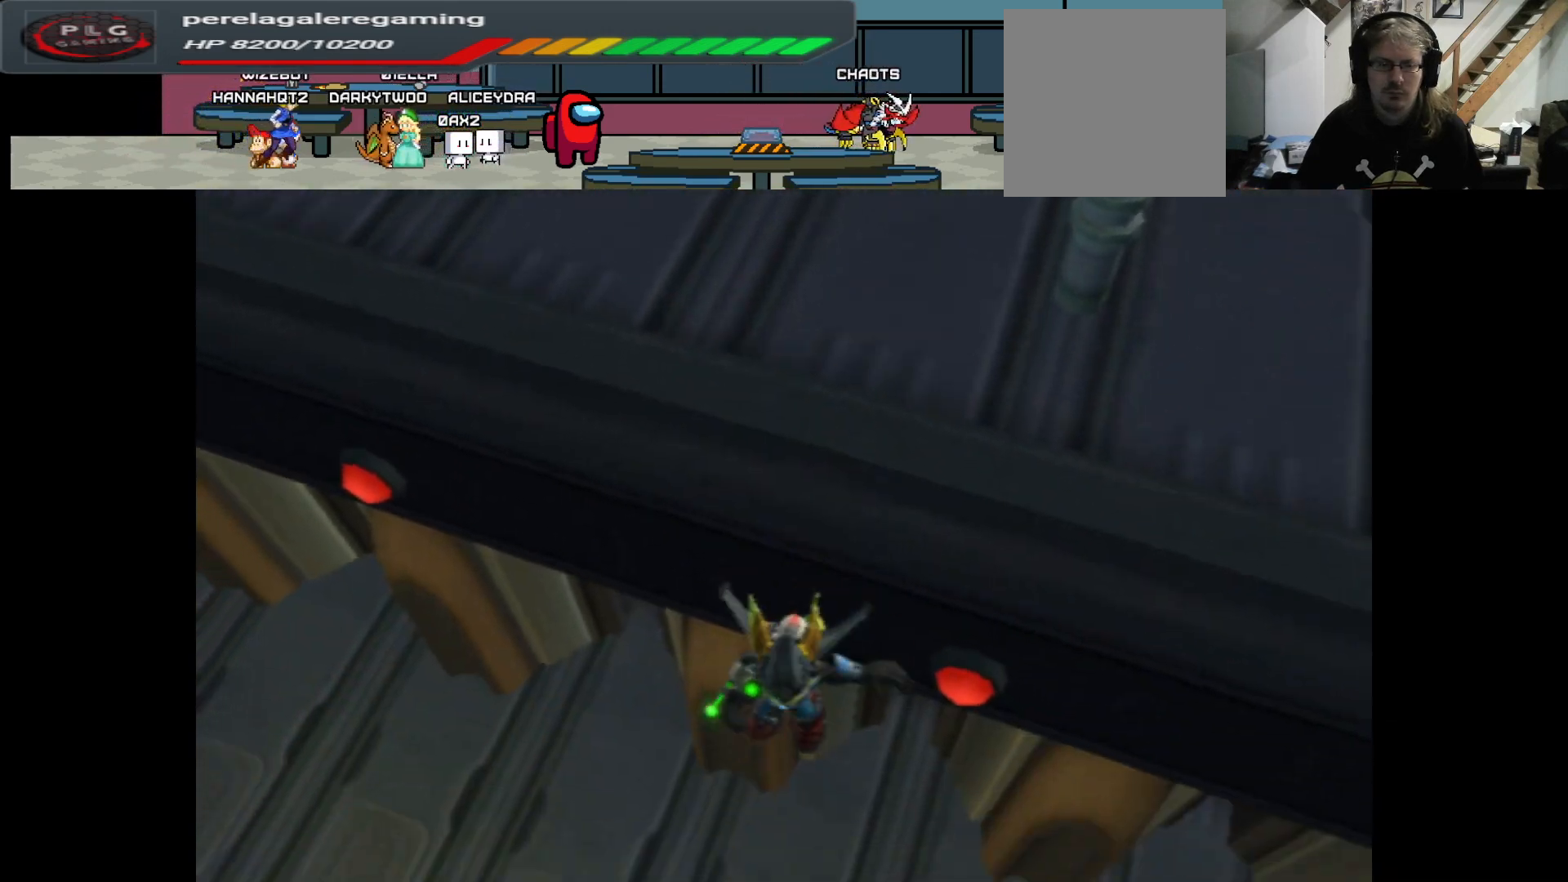
{"buttons": [], "left_stick": "up", "right_stick": "up-right", "events": [[50, "left_stick", "left"], [50, "right_stick", "center"], [267, "right_stick", "up"], [433, "left_stick", "up"], [467, "right_stick", "up-right"]]}
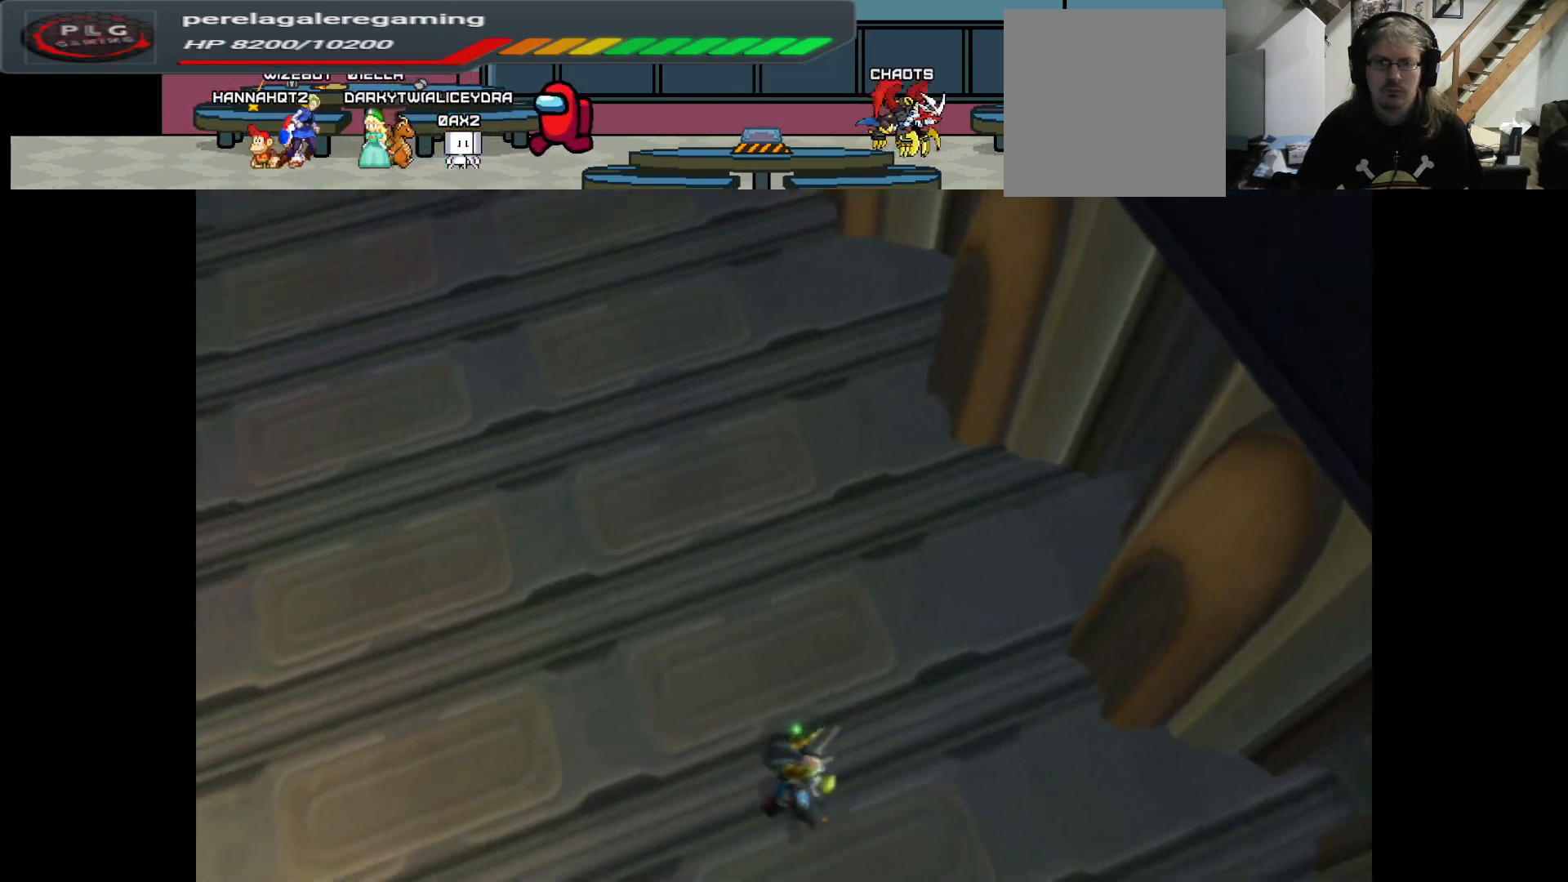
{"buttons": [], "left_stick": "up", "right_stick": "up-right", "events": []}
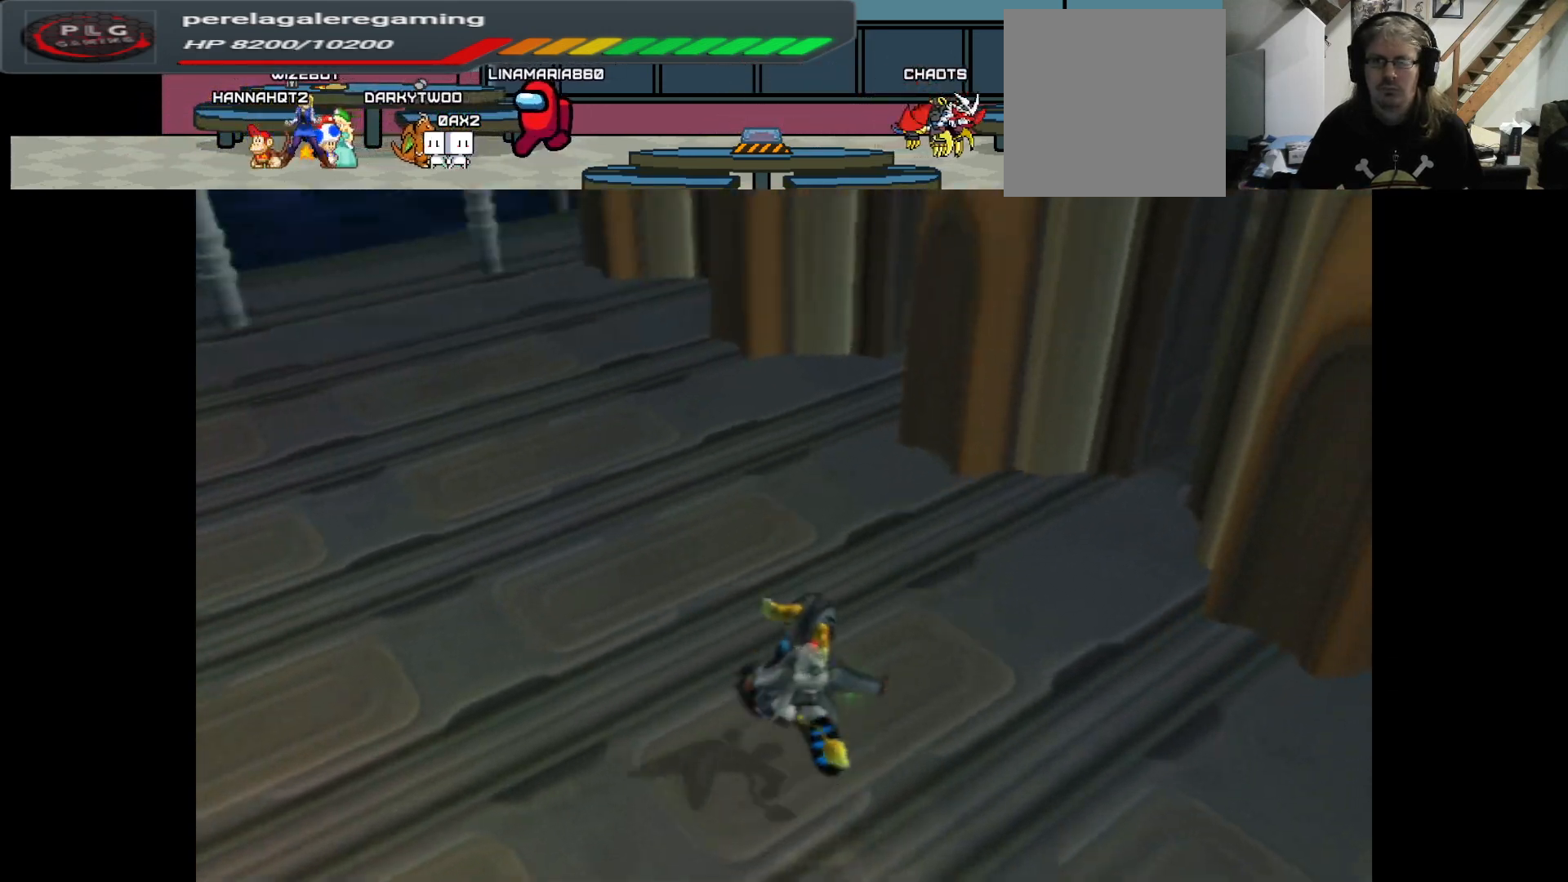
{"buttons": [], "left_stick": "left", "right_stick": "up-right", "events": [[117, "left_stick", "up-left"], [250, "left_stick", "left"]]}
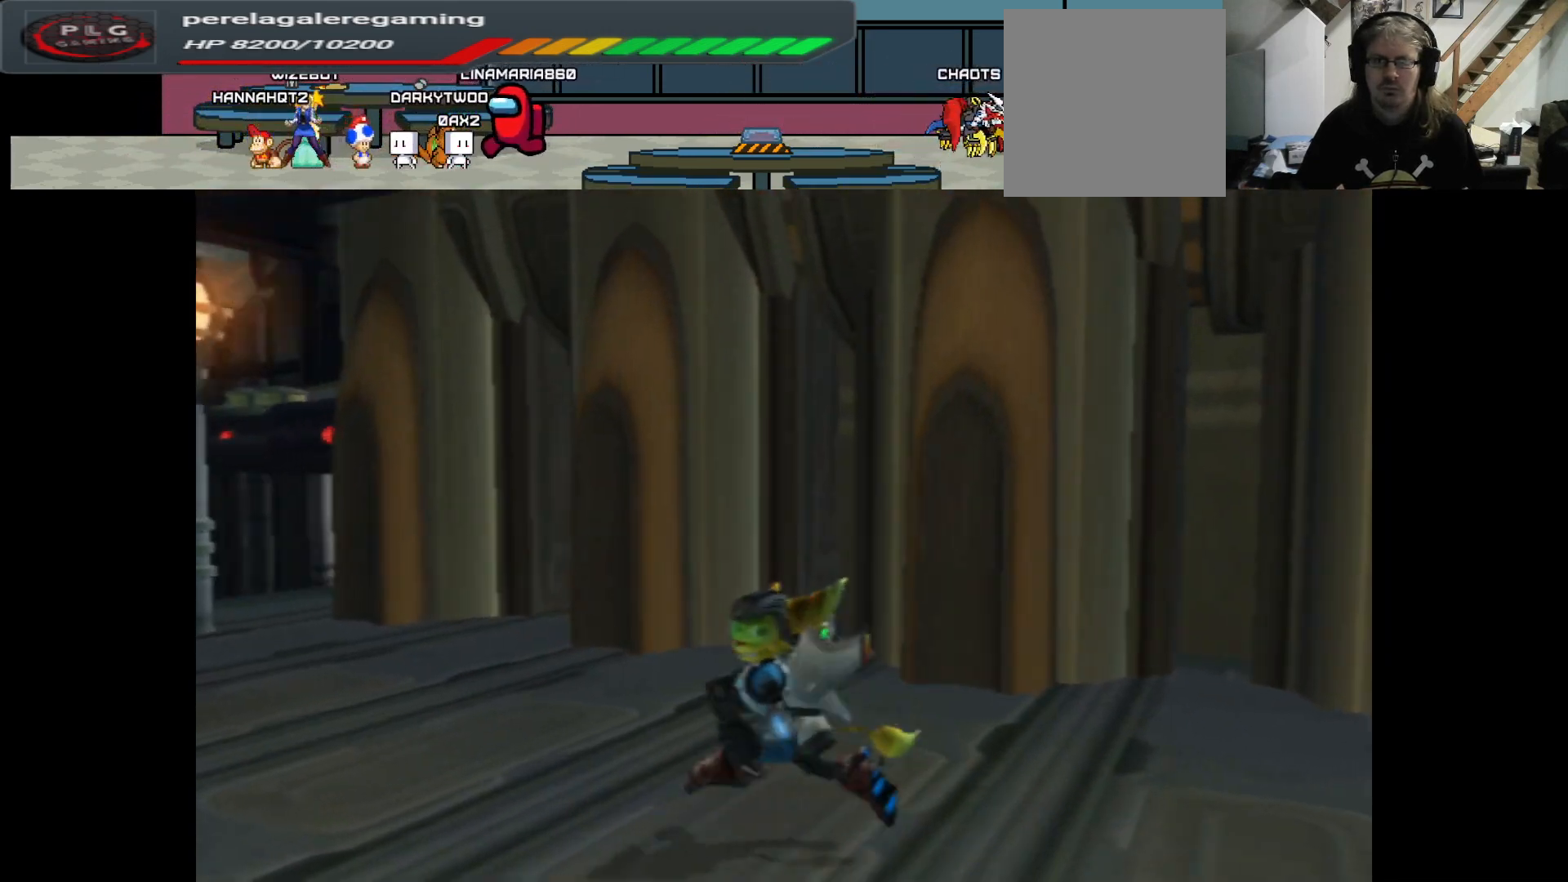
{"buttons": [], "left_stick": "left", "right_stick": "right", "events": [[183, "right_stick", "right"]]}